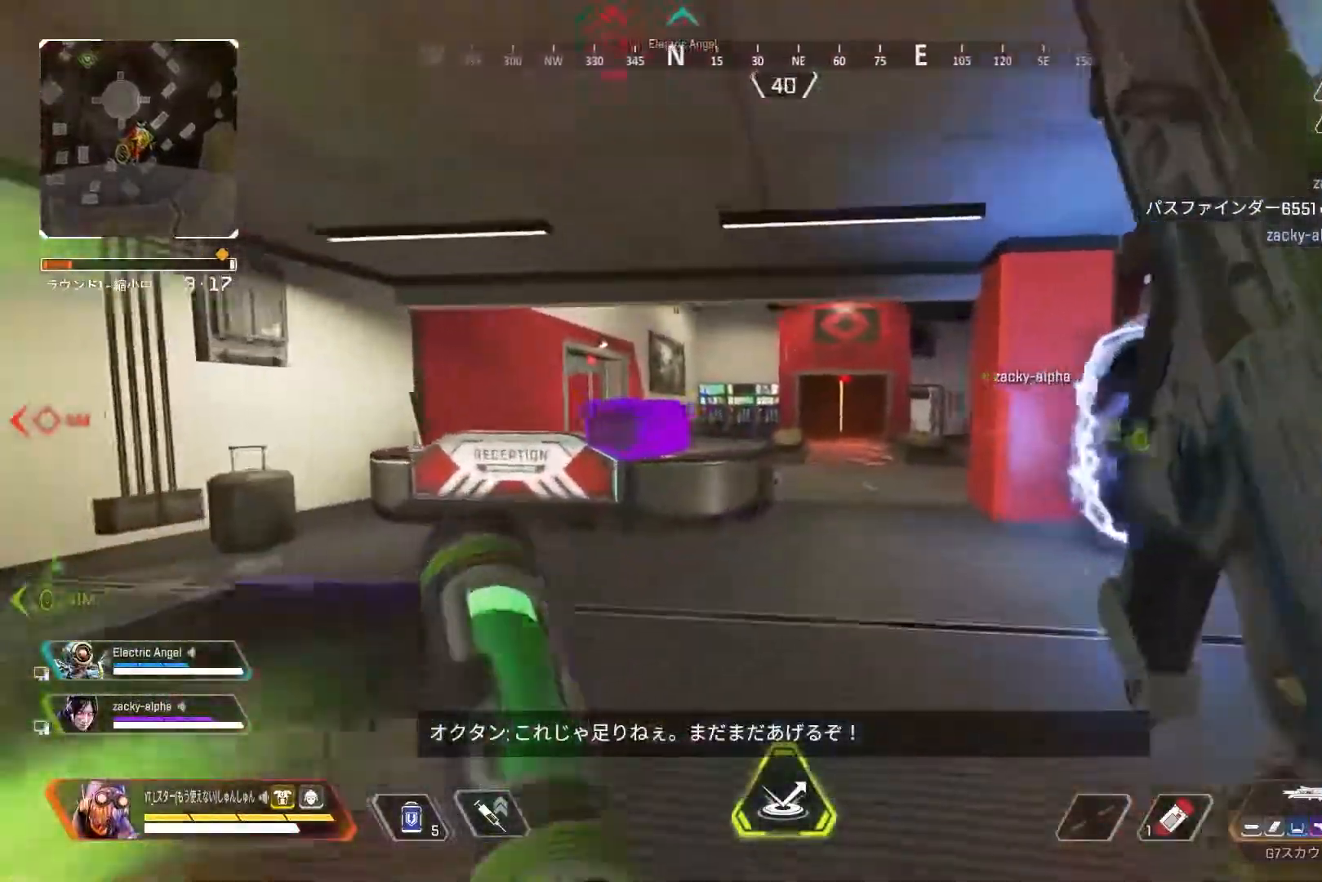
Gameplay with a controller (PlayStation layout); each line is a JSON object with the inputs held at the frame after it. "events" lists button and stick changes between this image and that frame as [ms after this image, input, new state], when the widget could be followed in between.
{"buttons": ["L3"], "left_stick": "up", "right_stick": "left", "events": [[500, "right_stick", "left"]]}
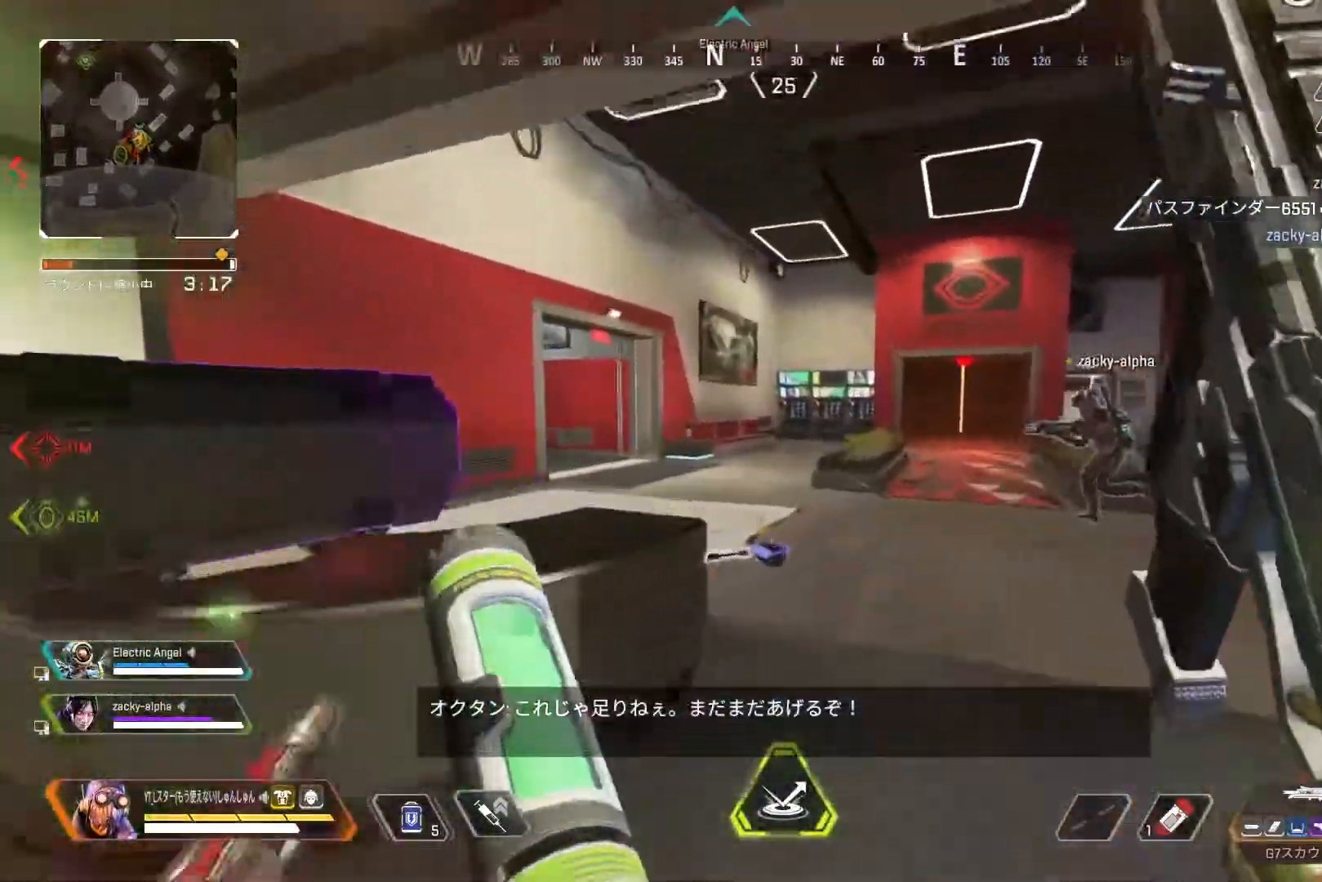
{"buttons": ["L3"], "left_stick": "up", "right_stick": "left", "events": []}
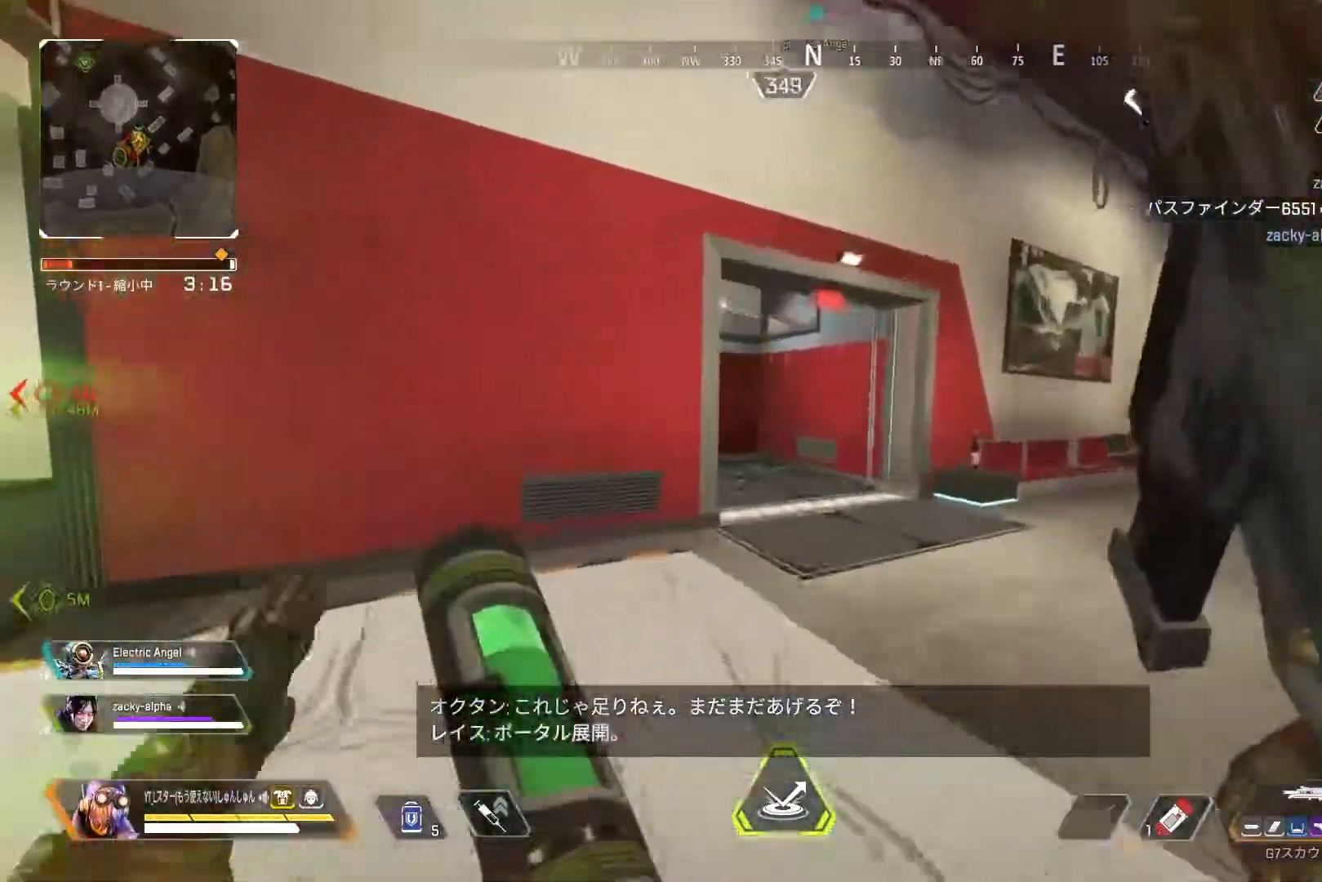
{"buttons": [], "left_stick": "up-right", "right_stick": "up-left", "events": [[117, "R3", "down"], [183, "right_stick", "up-left"], [383, "R3", "up"], [400, "L3", "up"], [483, "left_stick", "up-right"]]}
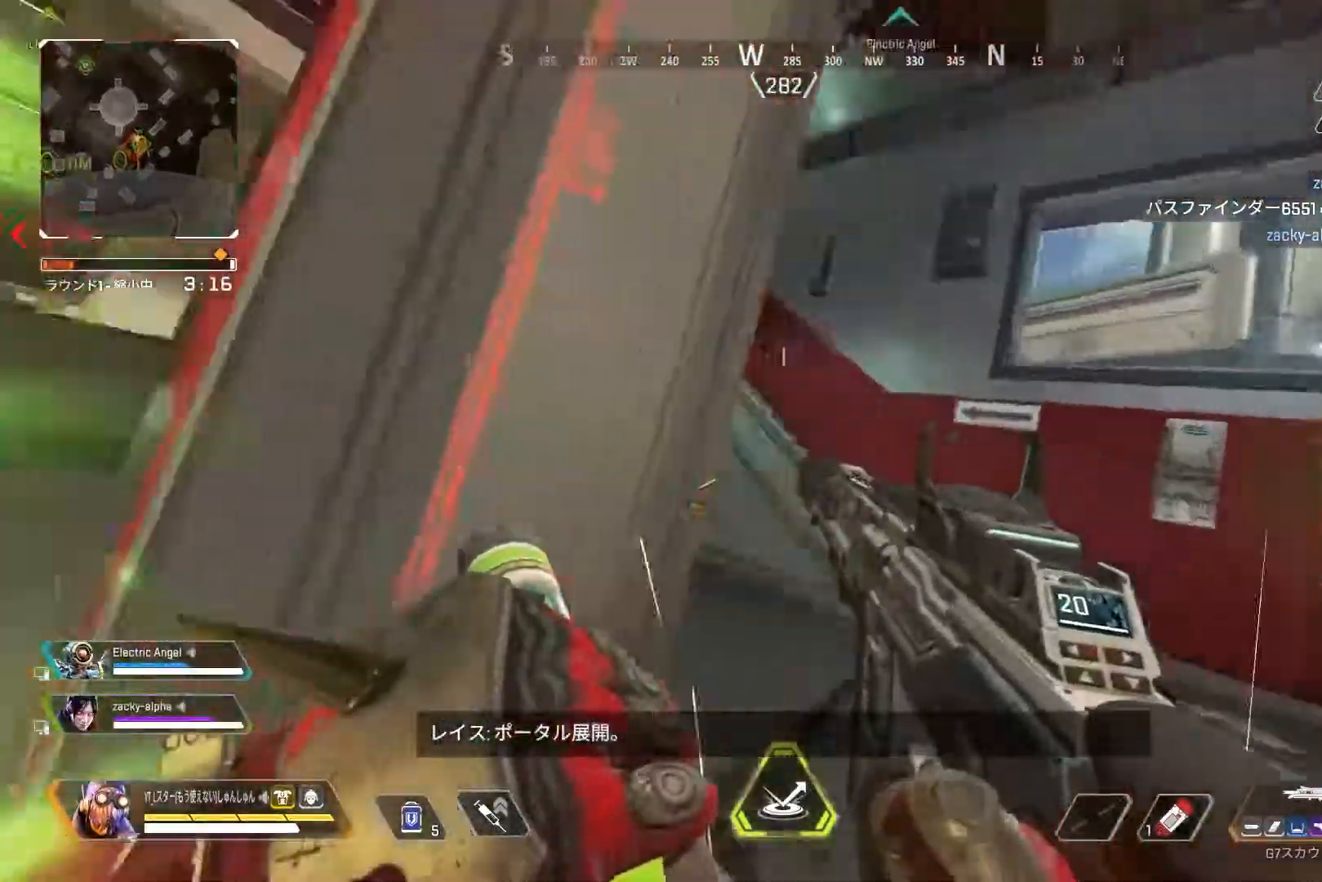
{"buttons": [], "left_stick": "up-right", "right_stick": "center", "events": [[300, "right_stick", "center"], [383, "L3", "down"], [467, "L3", "up"]]}
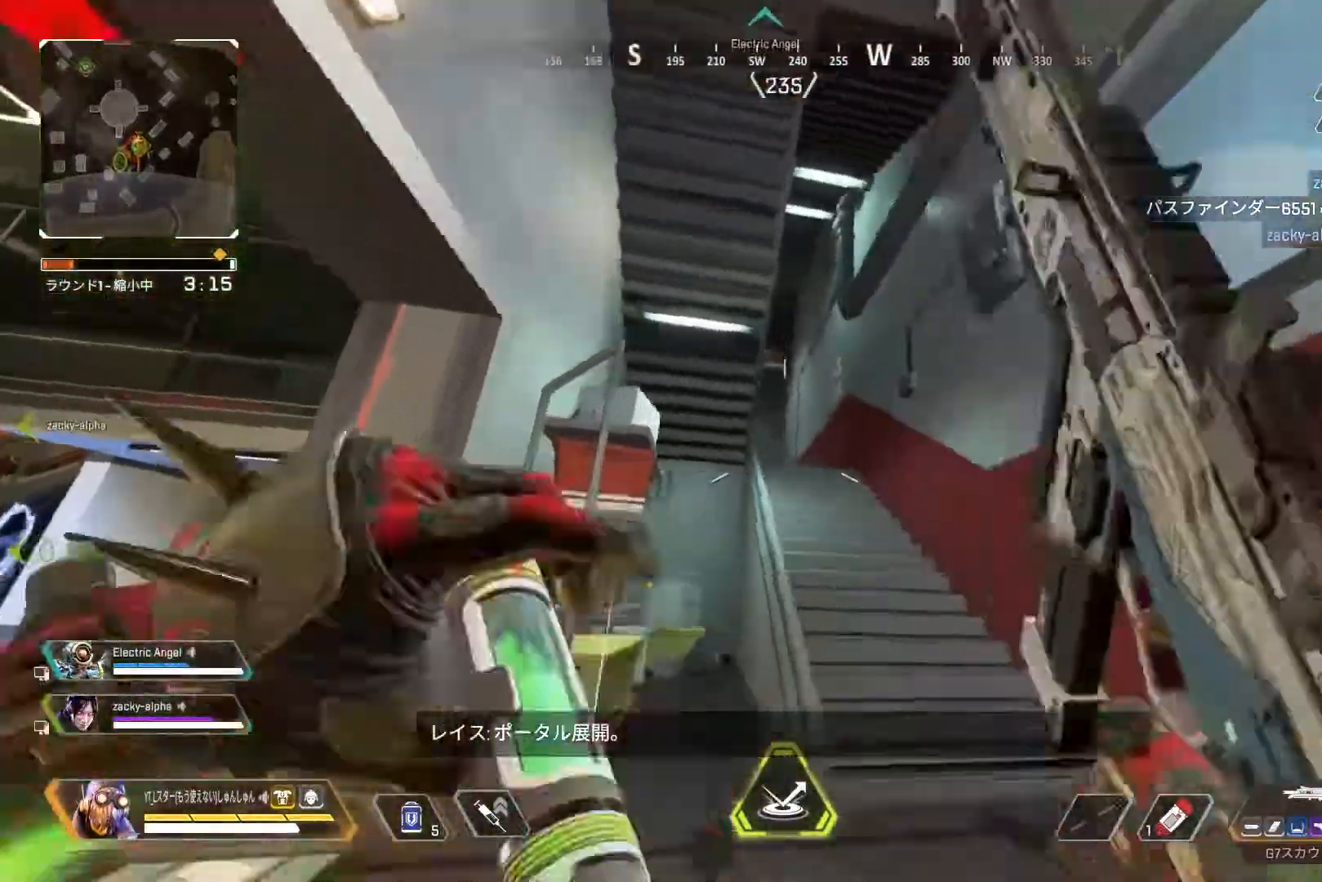
{"buttons": [], "left_stick": "left", "right_stick": "center", "events": [[17, "right_stick", "down-left"], [67, "right_stick", "left"], [283, "left_stick", "left"], [283, "right_stick", "center"]]}
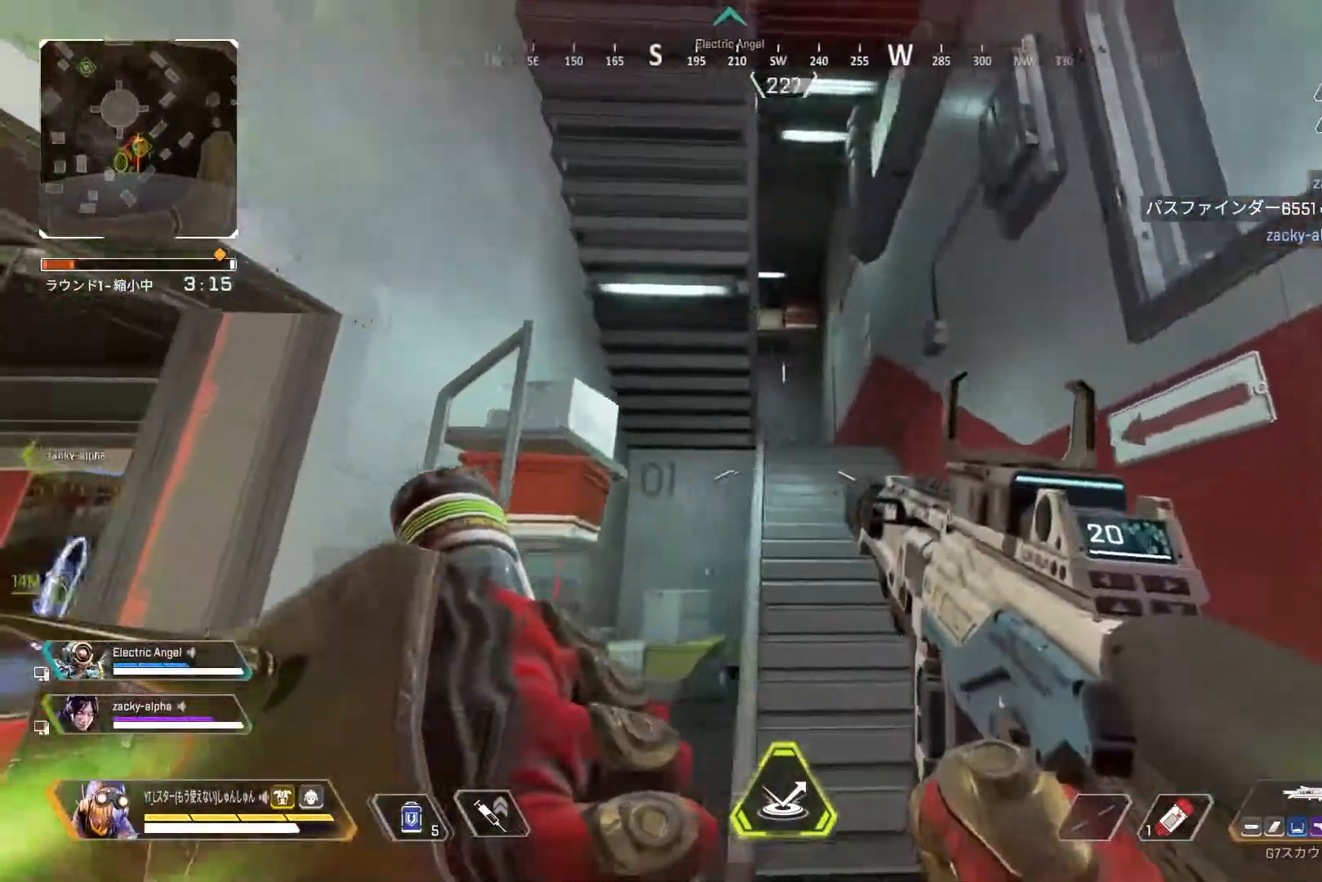
{"buttons": [], "left_stick": "right", "right_stick": "center", "events": [[150, "left_stick", "right"]]}
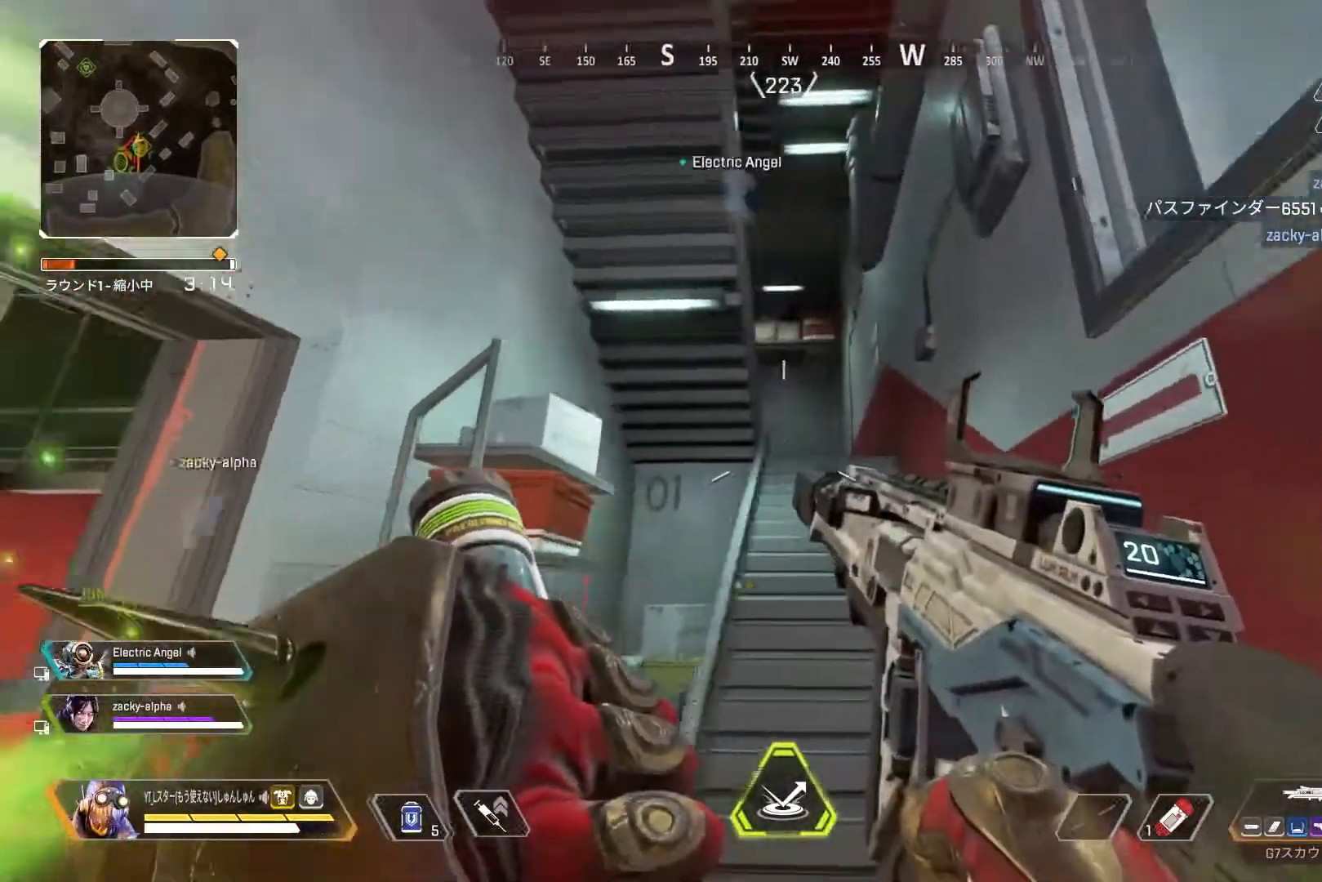
{"buttons": ["L3"], "left_stick": "up", "right_stick": "center", "events": [[67, "left_stick", "up-left"], [250, "left_stick", "up"], [350, "L3", "down"]]}
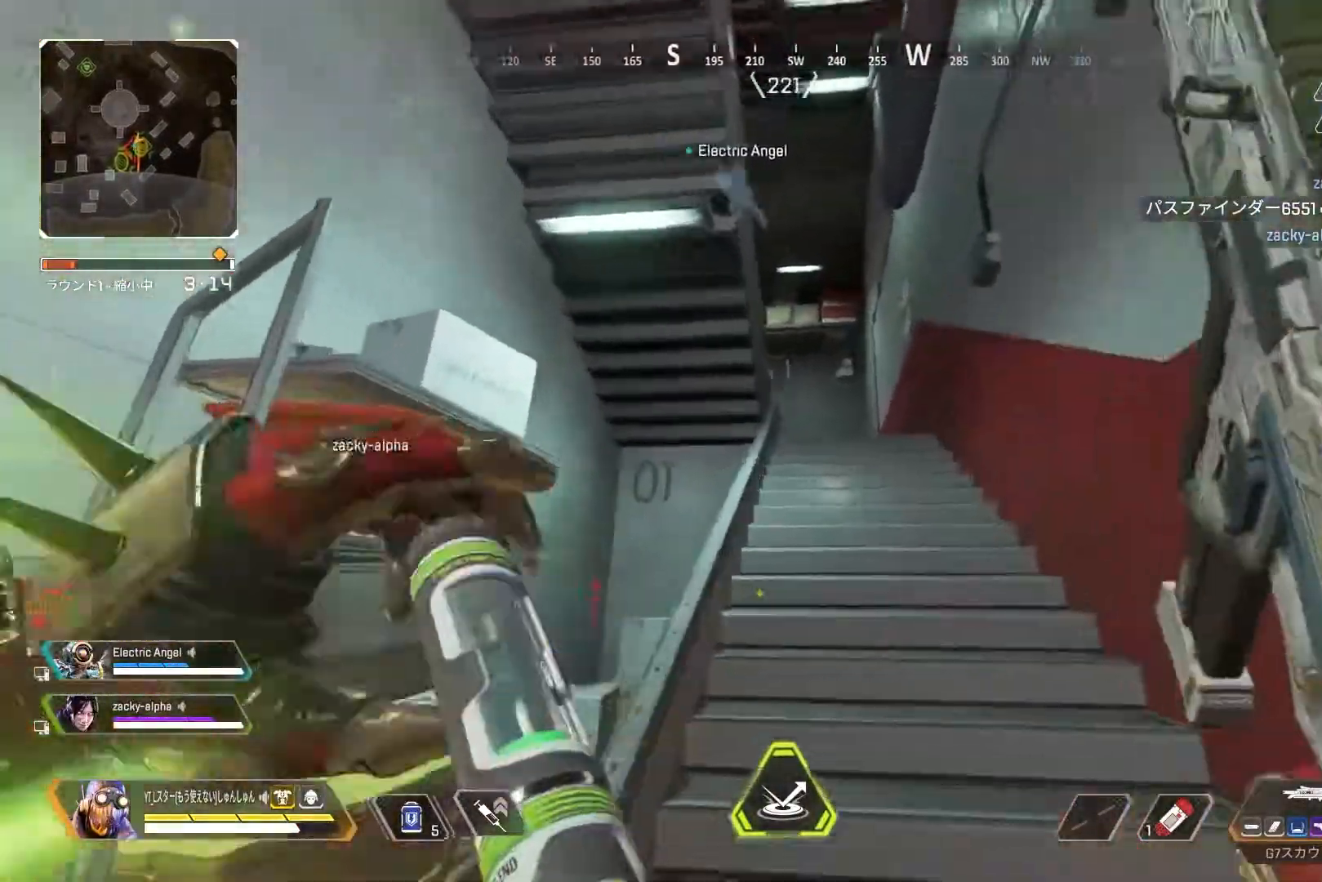
{"buttons": ["L3"], "left_stick": "up-right", "right_stick": "left", "events": [[33, "left_stick", "up-right"], [233, "right_stick", "left"]]}
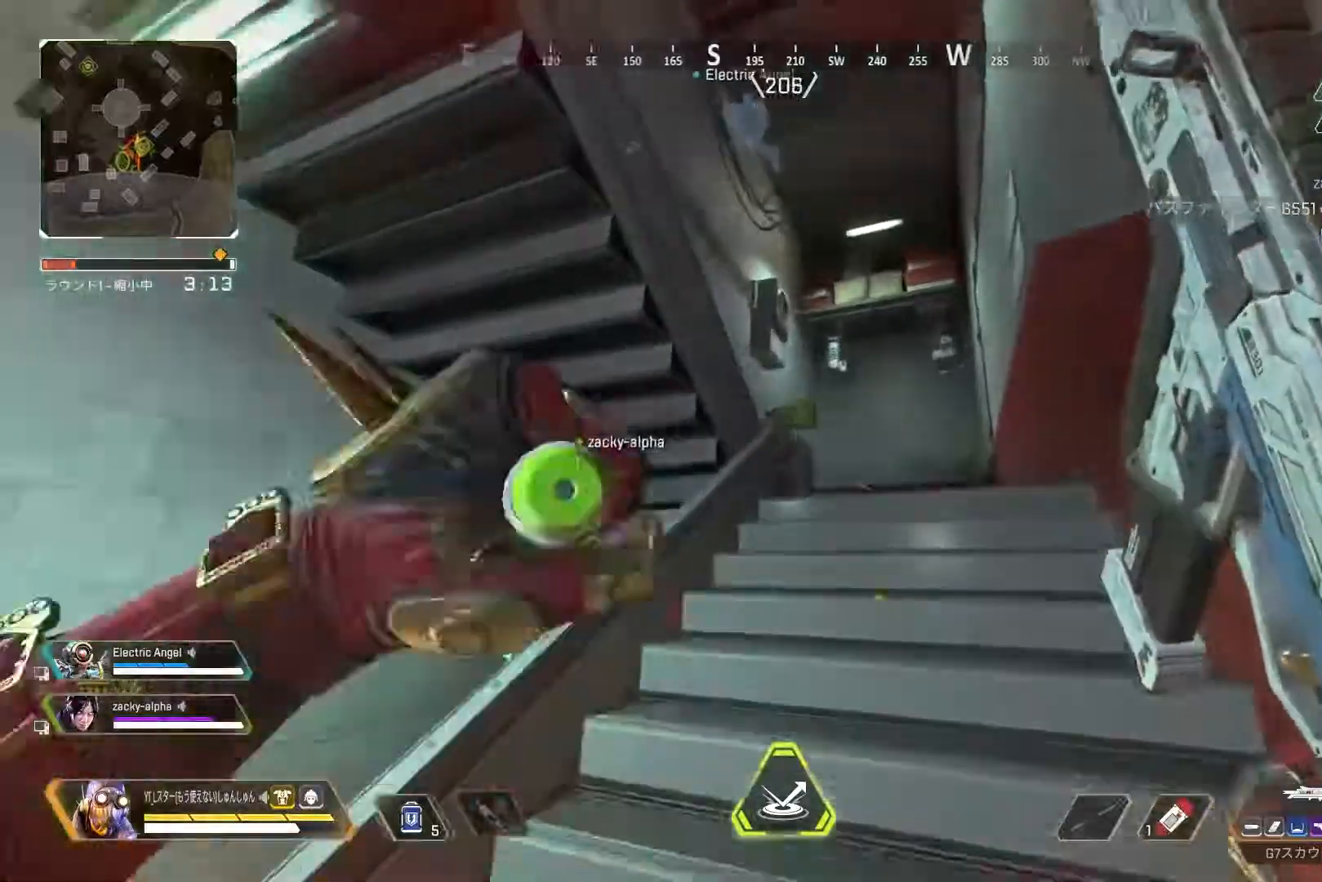
{"buttons": ["L3", "R3"], "left_stick": "up", "right_stick": "down", "events": [[367, "left_stick", "up"], [450, "R3", "down"], [467, "right_stick", "down"]]}
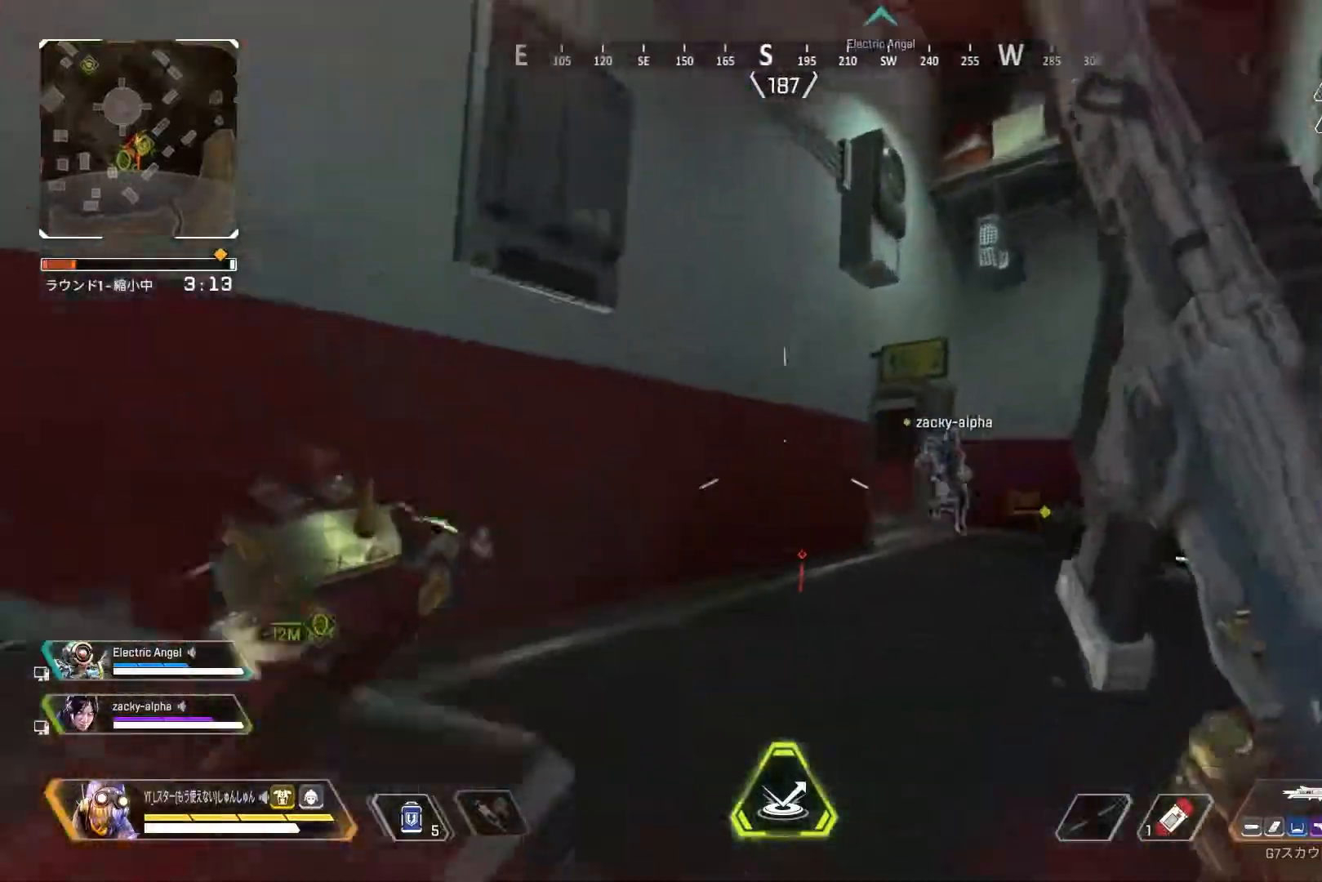
{"buttons": ["L3"], "left_stick": "up", "right_stick": "left", "events": [[50, "right_stick", "center"], [83, "left_stick", "up-right"], [100, "L3", "up"], [150, "R3", "up"], [150, "right_stick", "up"], [200, "L3", "down"], [200, "left_stick", "up"], [300, "right_stick", "left"]]}
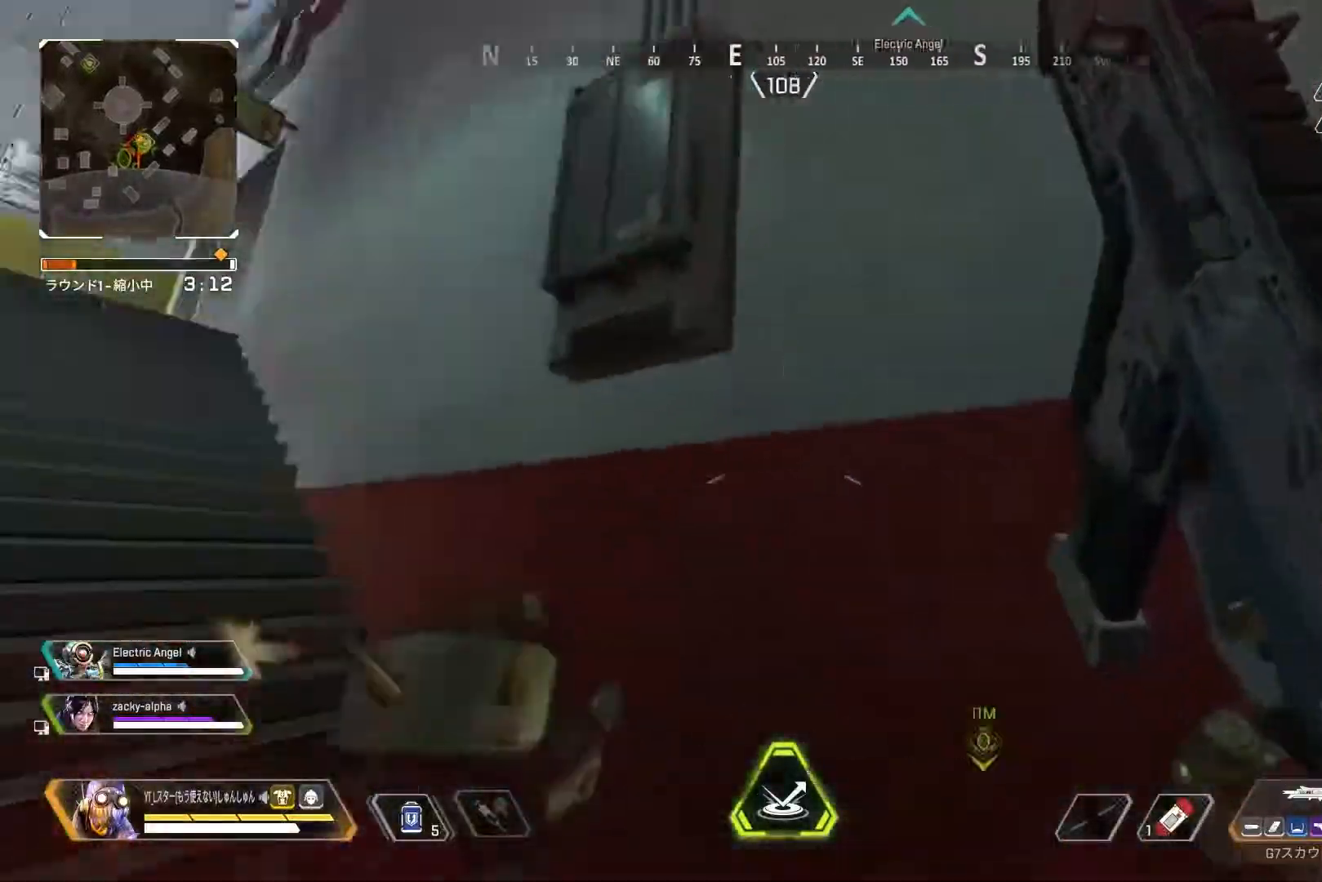
{"buttons": ["L3"], "left_stick": "up", "right_stick": "up-left", "events": [[50, "right_stick", "up-left"]]}
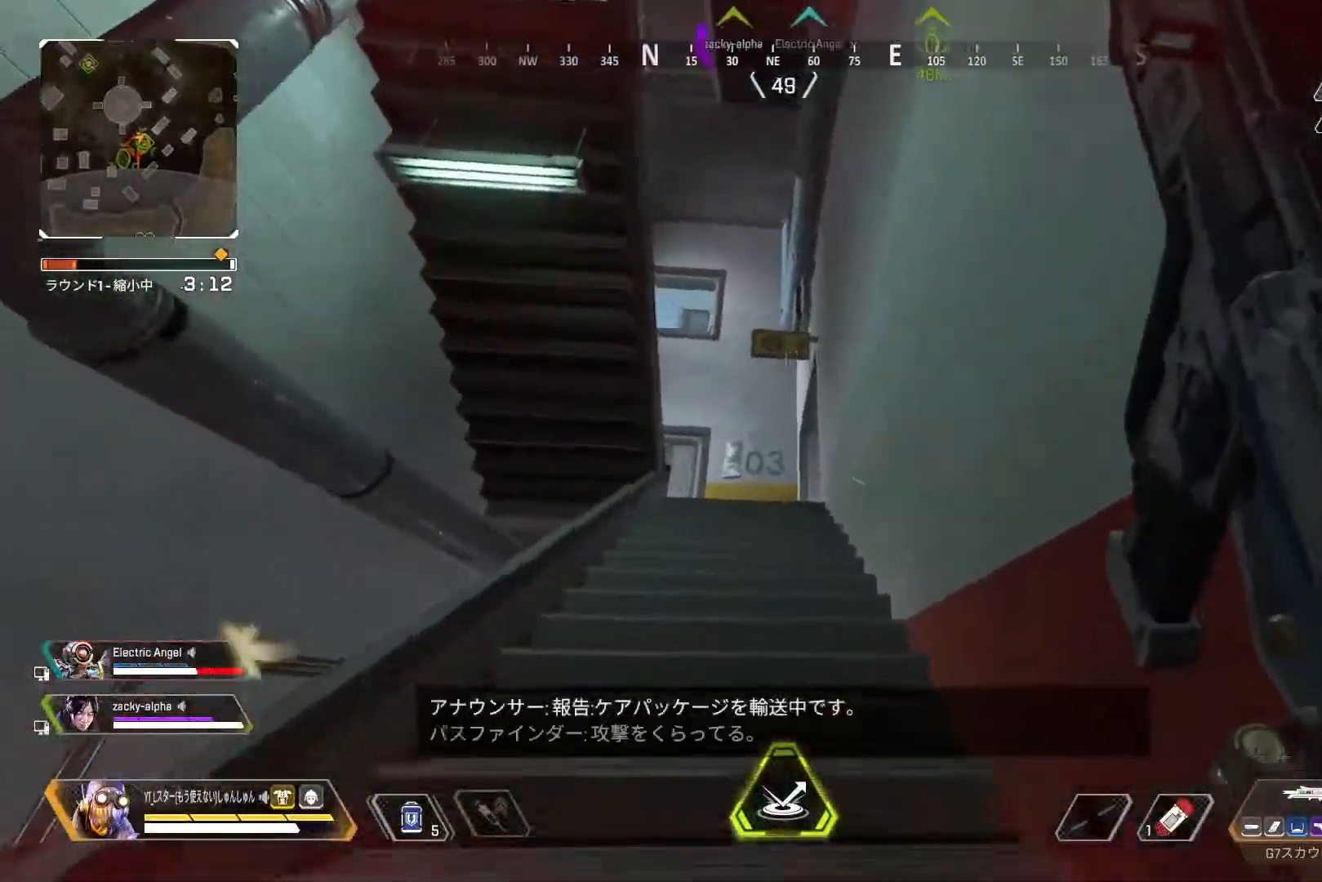
{"buttons": ["L3"], "left_stick": "up", "right_stick": "left", "events": [[333, "right_stick", "left"]]}
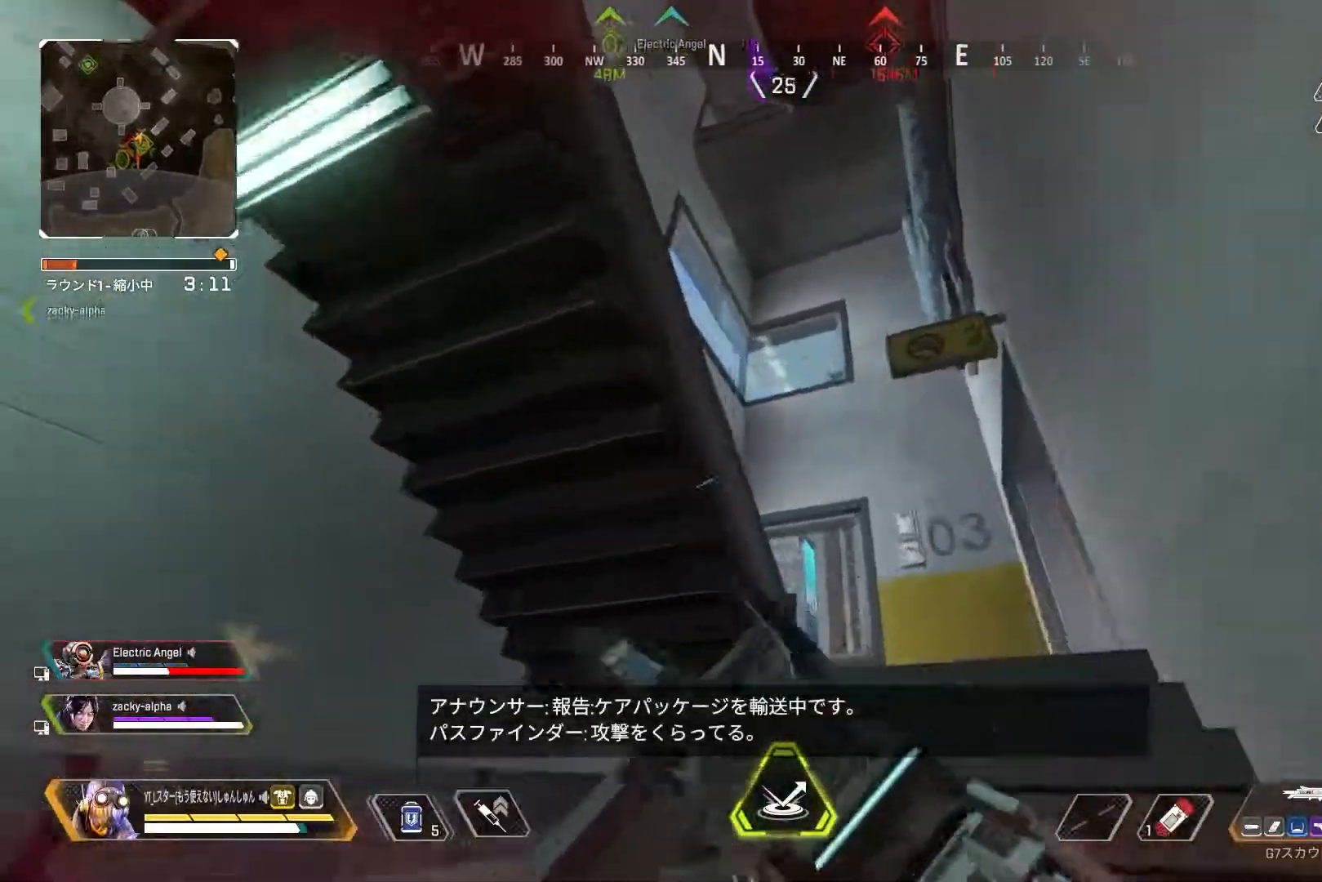
{"buttons": ["L1", "L3"], "left_stick": "up", "right_stick": "left", "events": [[317, "L1", "down"]]}
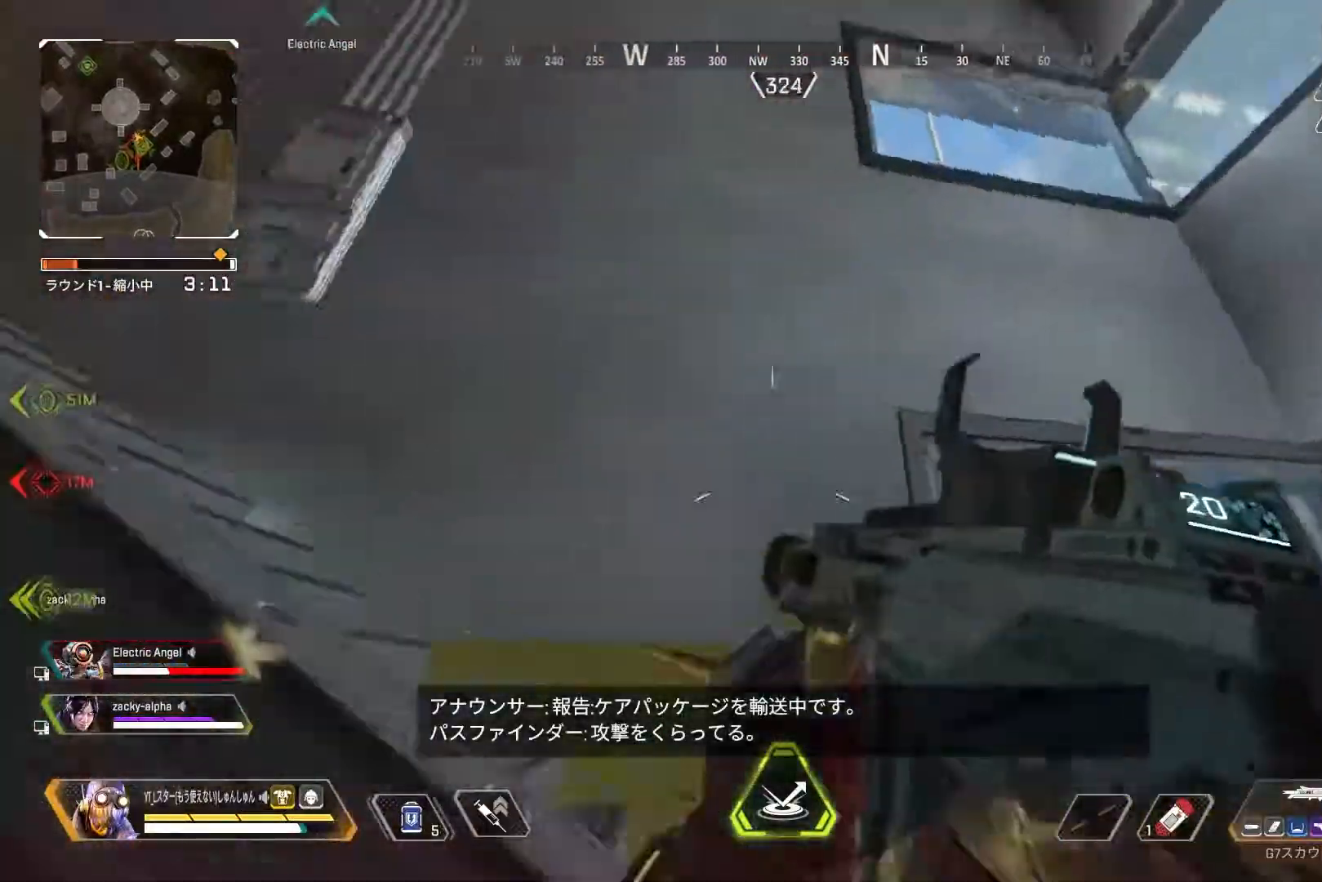
{"buttons": ["CROSS", "L3"], "left_stick": "up", "right_stick": "center", "events": [[83, "L1", "up"], [417, "right_stick", "center"], [483, "CROSS", "down"]]}
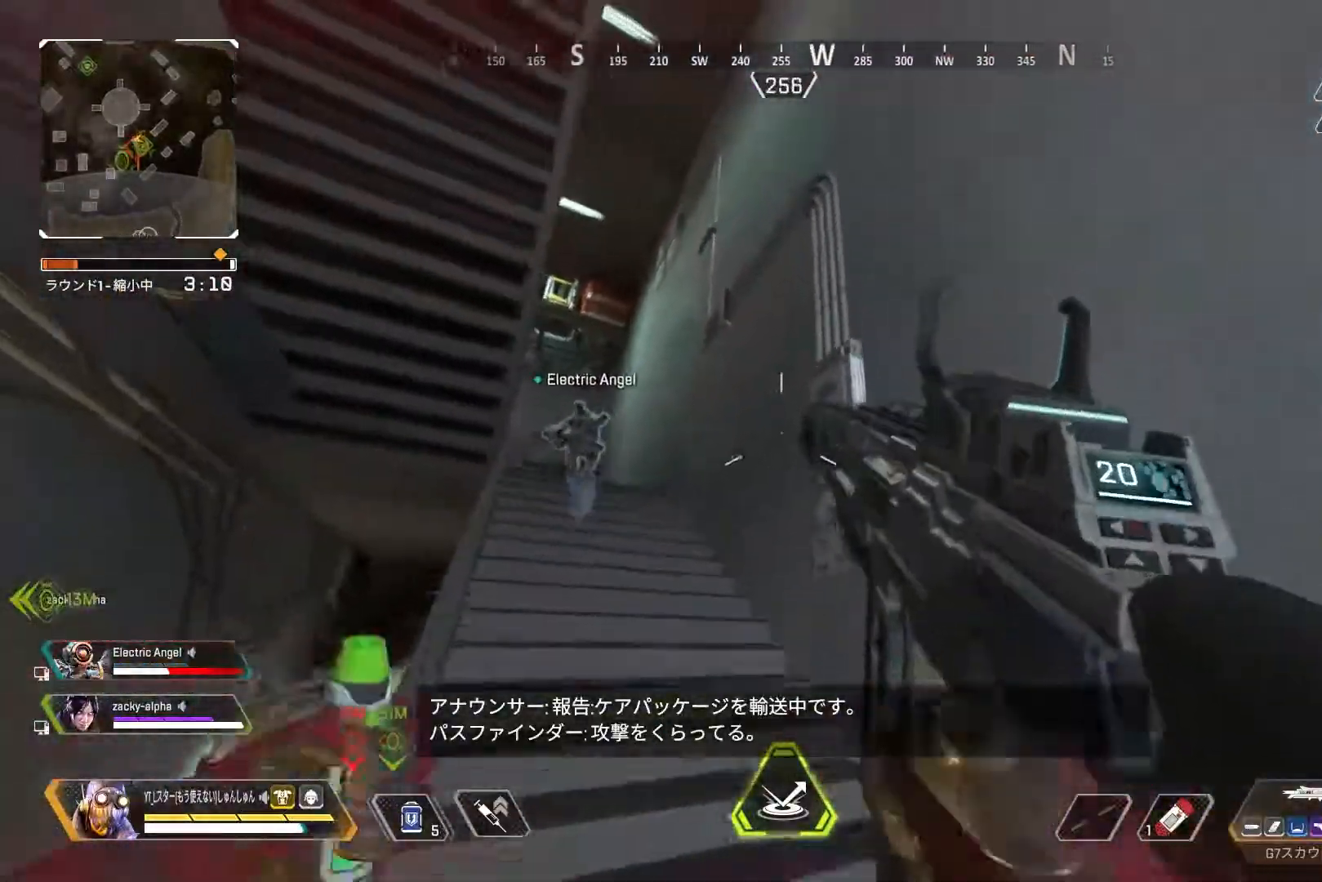
{"buttons": ["L3"], "left_stick": "up", "right_stick": "left", "events": [[33, "CROSS", "up"], [117, "right_stick", "left"]]}
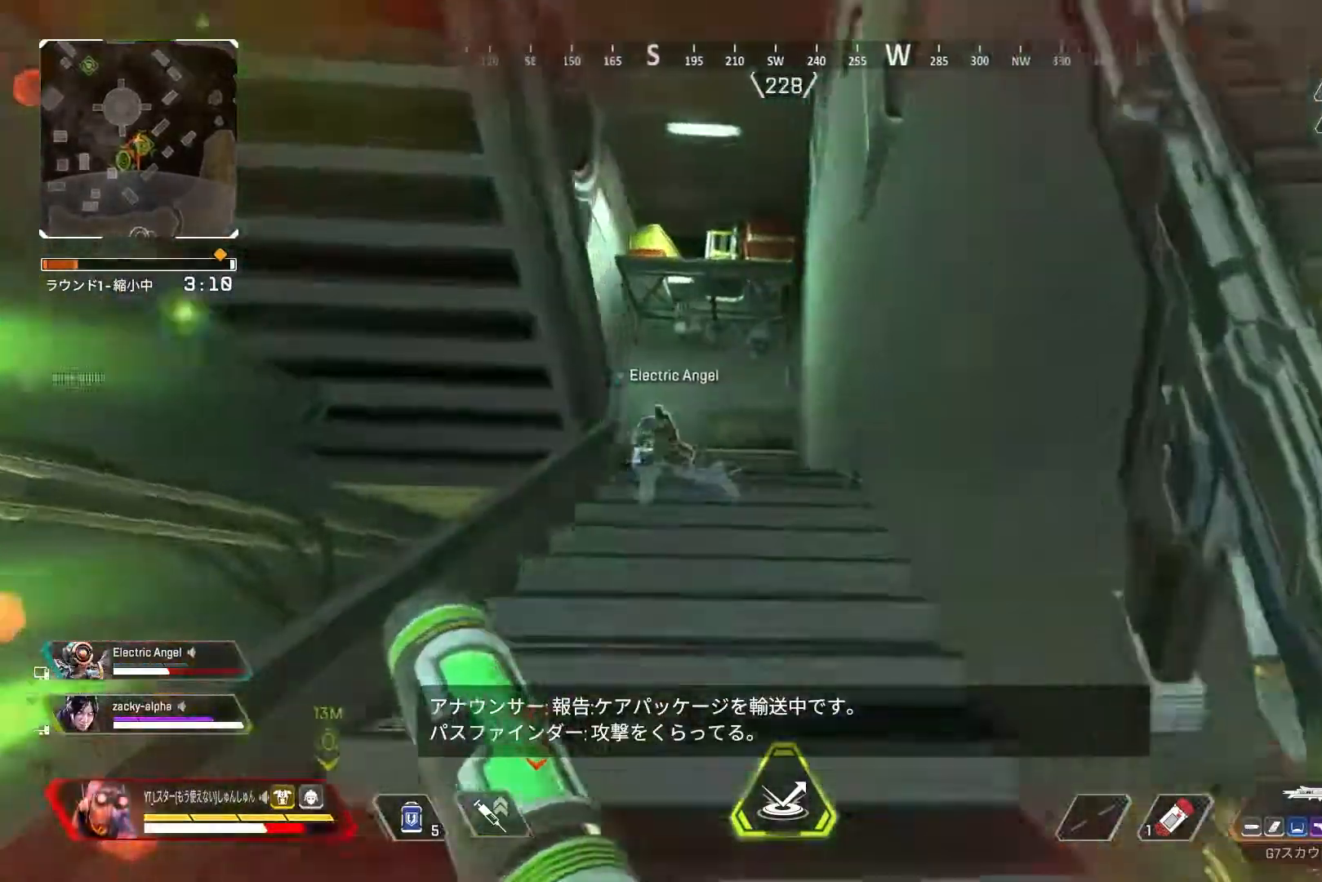
{"buttons": ["L3"], "left_stick": "up", "right_stick": "left", "events": []}
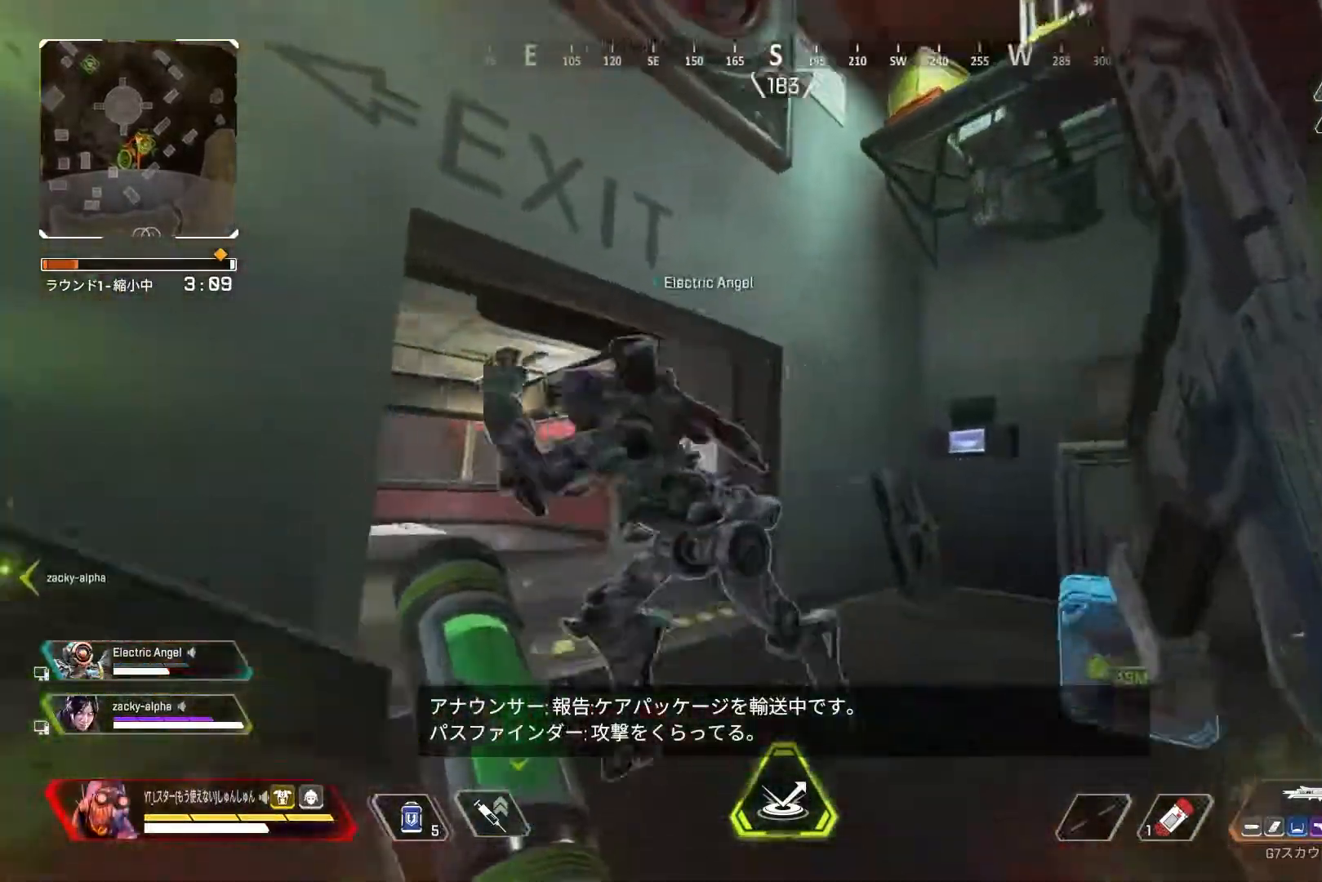
{"buttons": [], "left_stick": "left", "right_stick": "center", "events": [[250, "right_stick", "down"], [333, "left_stick", "up-left"], [350, "L3", "up"], [350, "right_stick", "right"], [433, "left_stick", "left"], [500, "right_stick", "center"]]}
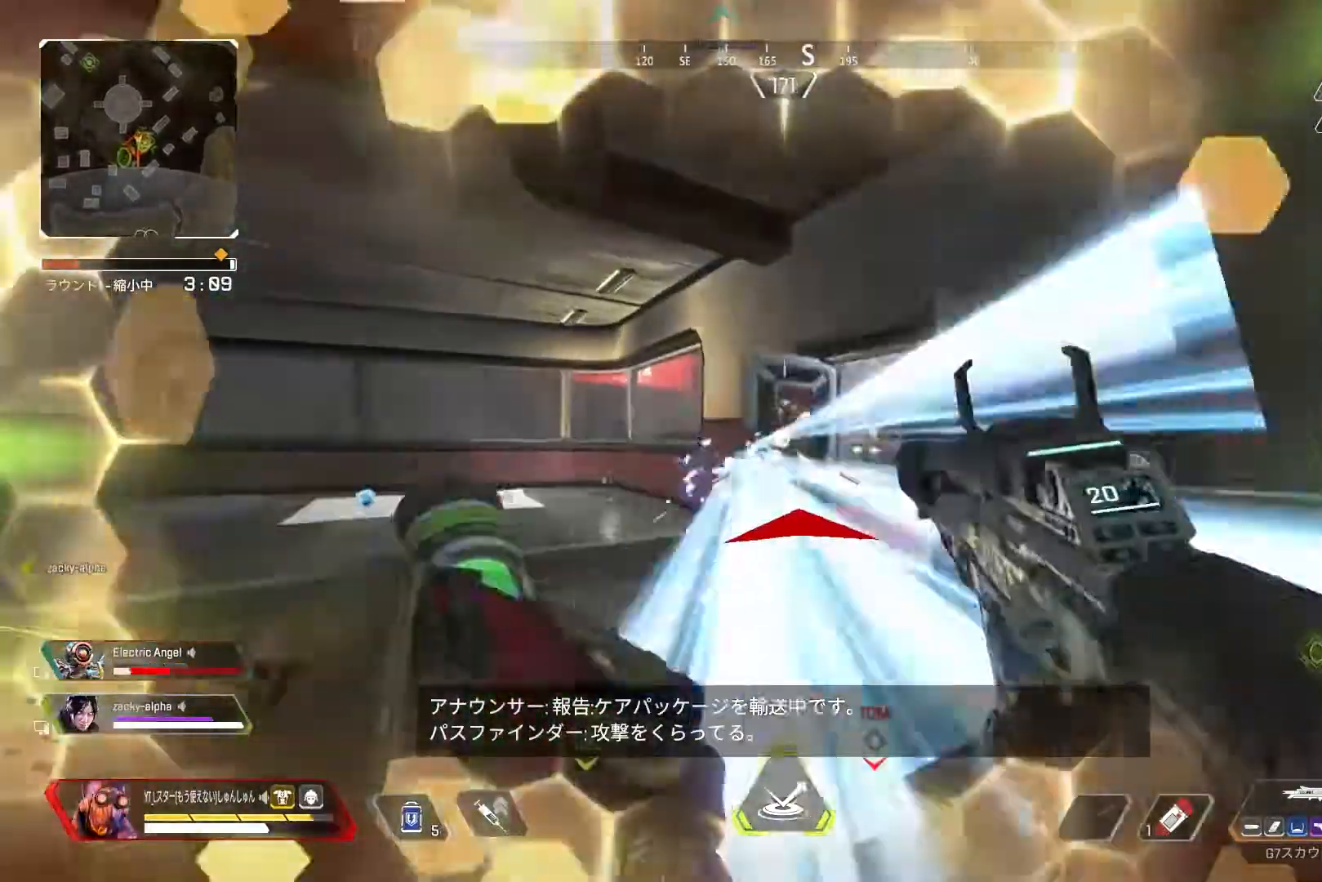
{"buttons": ["R1"], "left_stick": "left", "right_stick": "down-right", "events": [[17, "R1", "down"], [100, "right_stick", "right"], [250, "right_stick", "down-right"]]}
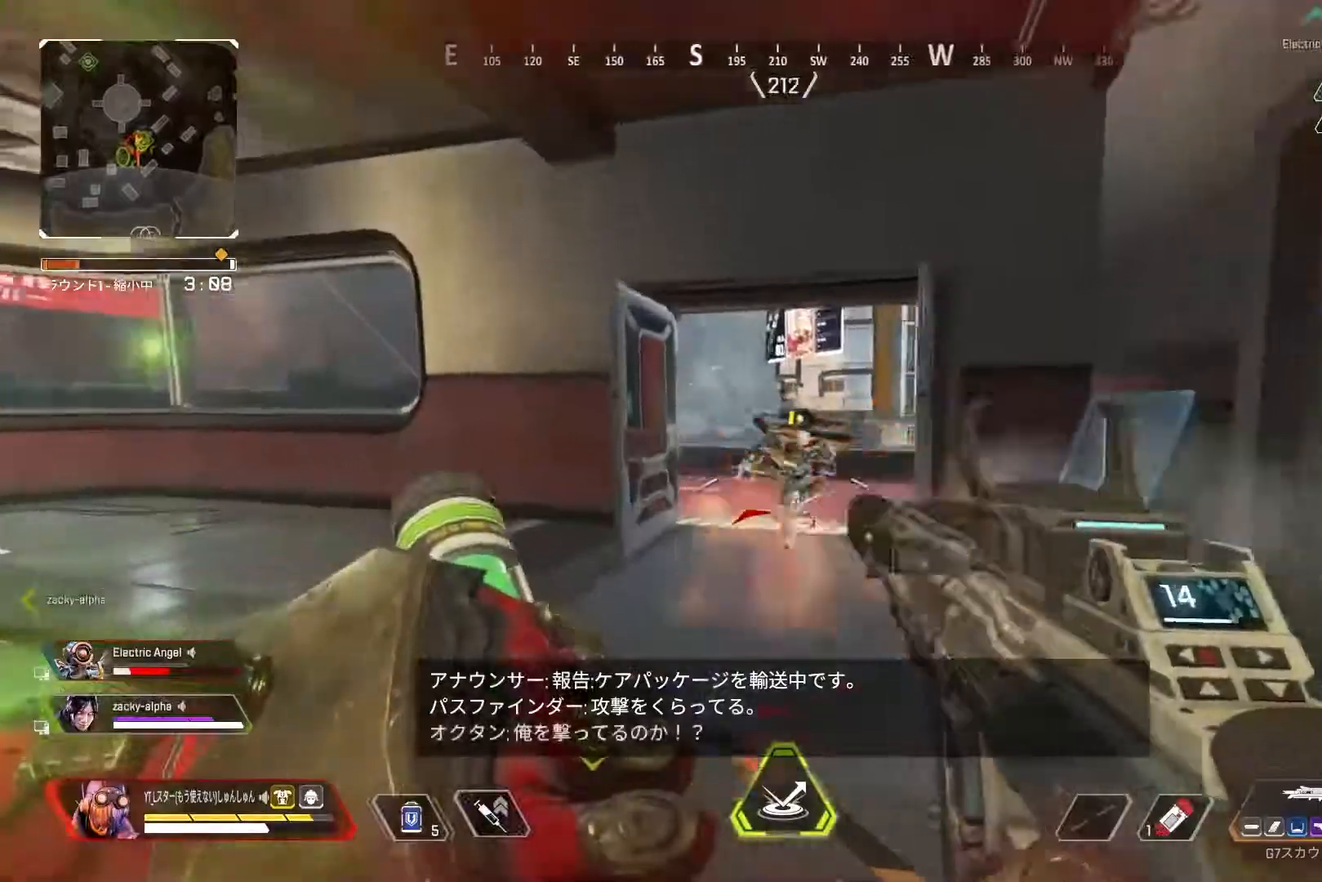
{"buttons": ["R1"], "left_stick": "up-right", "right_stick": "center", "events": [[117, "right_stick", "right"], [417, "left_stick", "up-right"], [483, "right_stick", "center"]]}
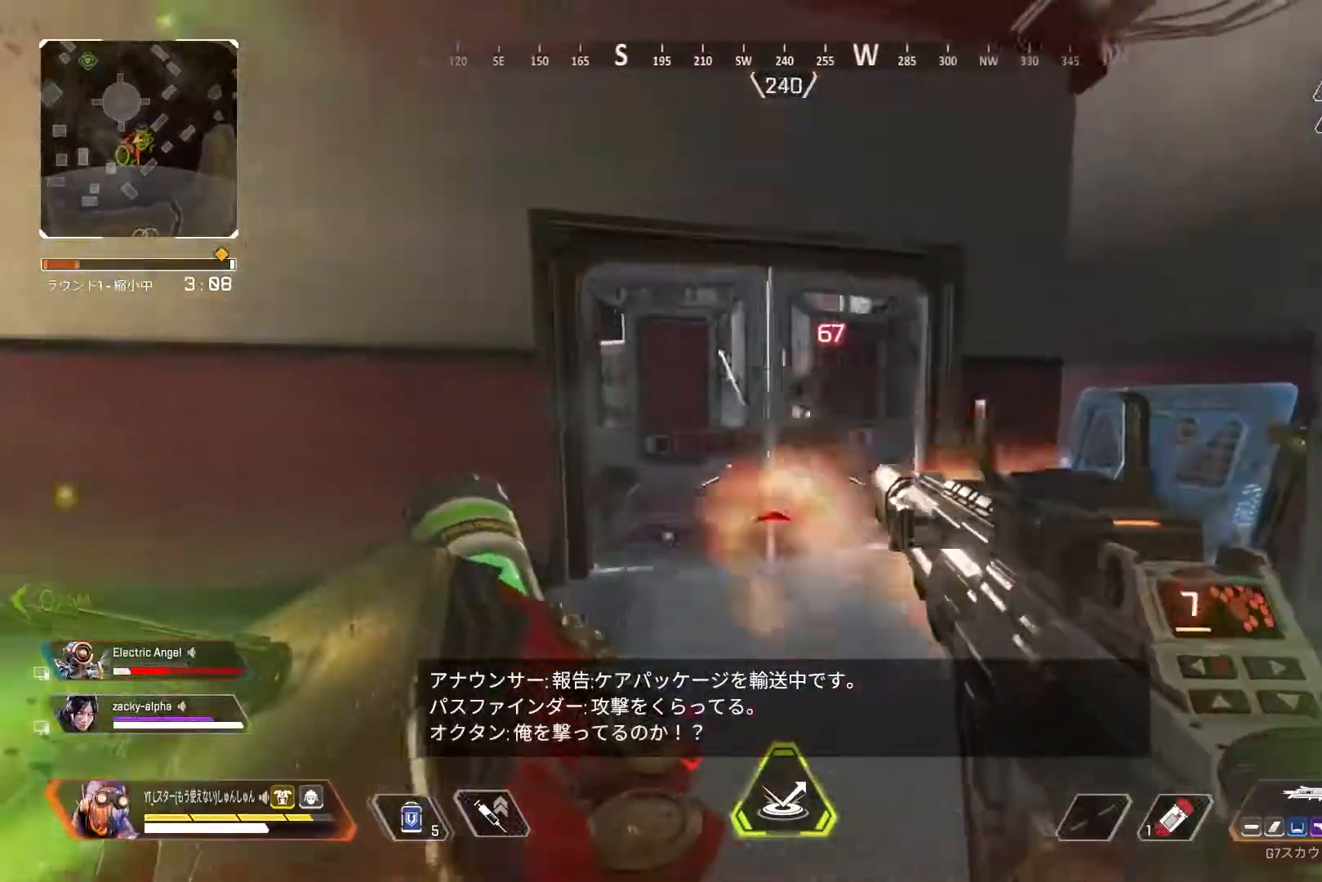
{"buttons": ["R1"], "left_stick": "up", "right_stick": "center", "events": [[117, "left_stick", "up"]]}
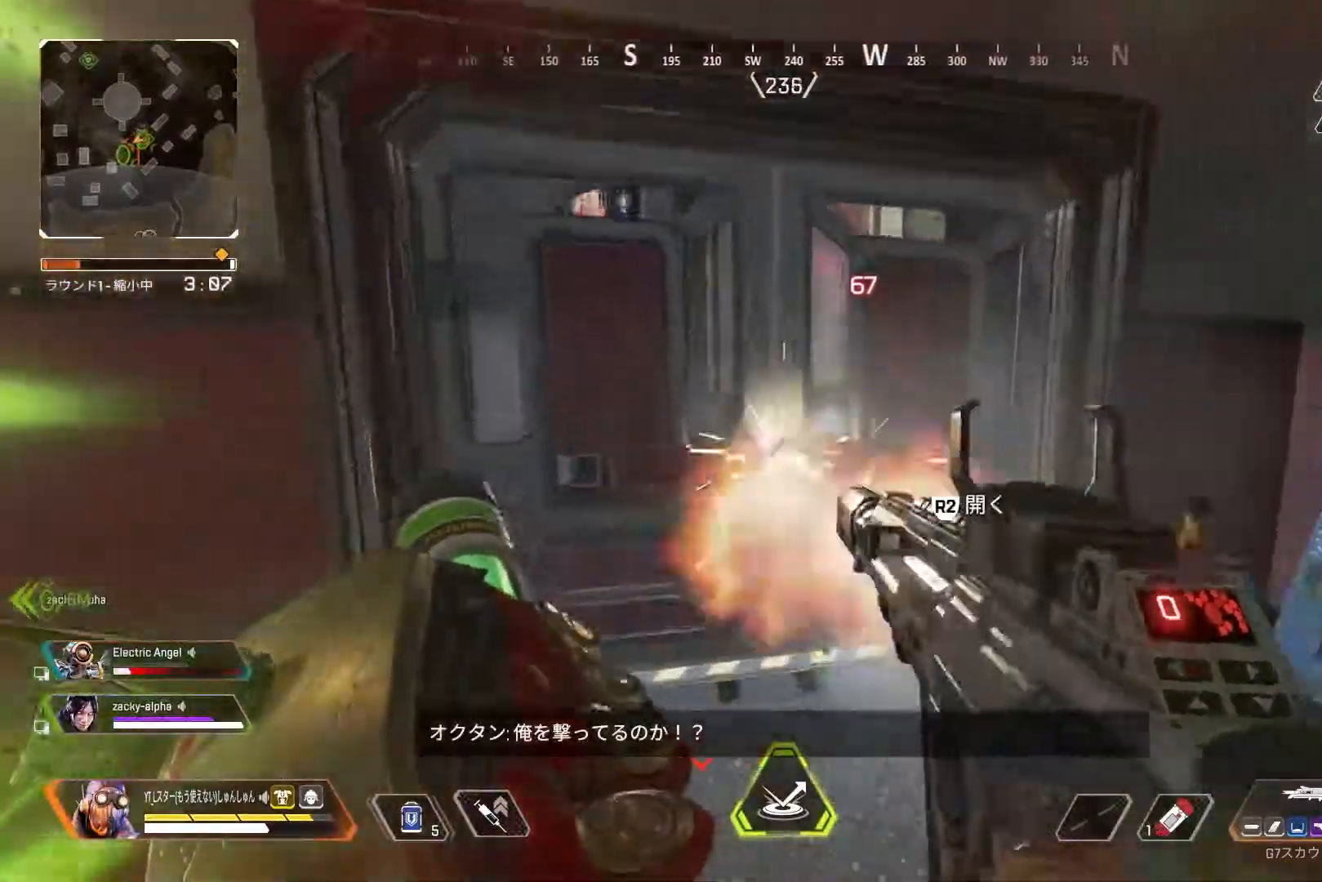
{"buttons": [], "left_stick": "up-left", "right_stick": "down", "events": [[233, "TRIANGLE", "down"], [300, "R1", "up"], [300, "TRIANGLE", "up"], [383, "left_stick", "center"], [467, "left_stick", "up-left"], [467, "right_stick", "down"]]}
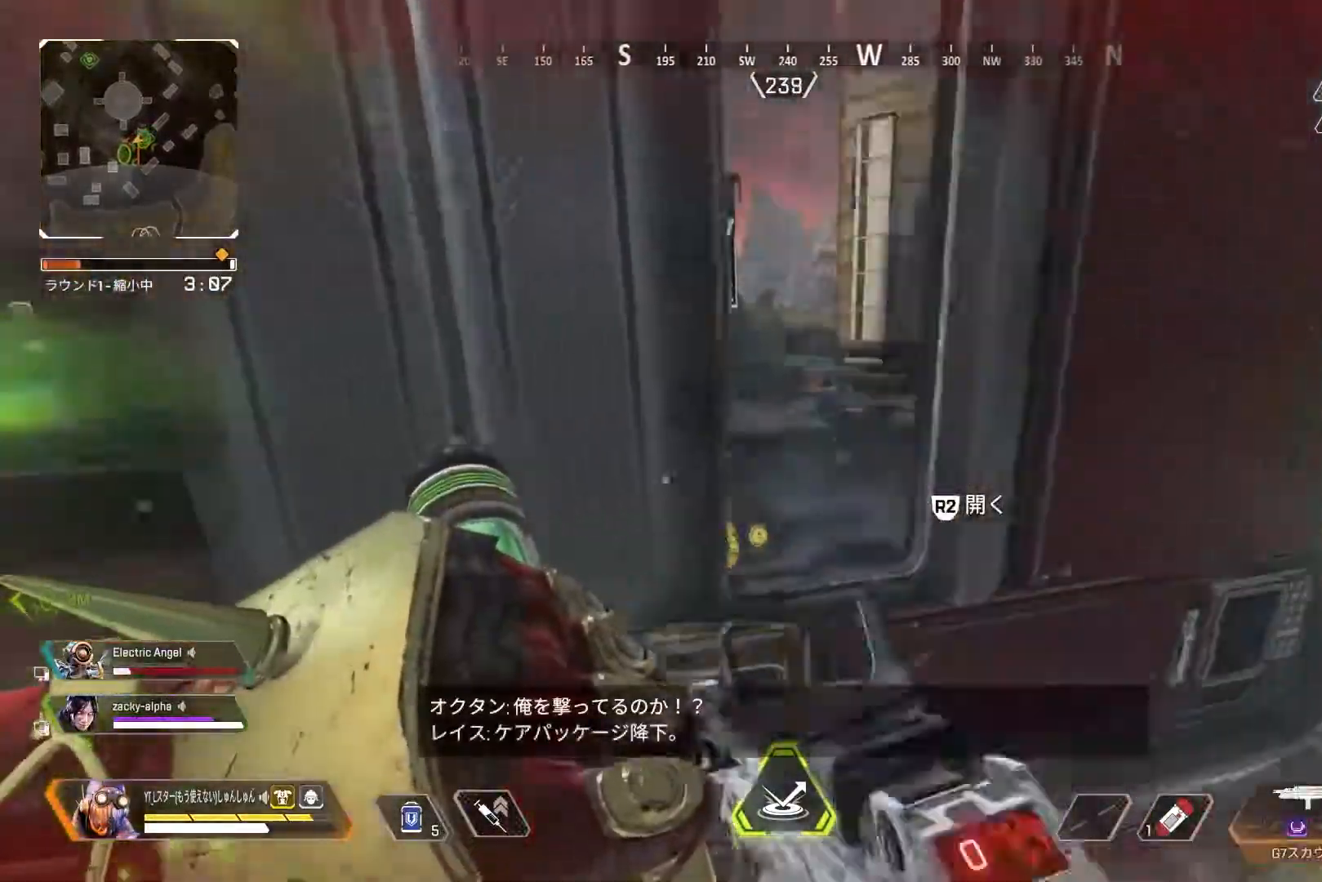
{"buttons": [], "left_stick": "center", "right_stick": "center", "events": [[67, "left_stick", "center"], [267, "right_stick", "center"], [400, "CIRCLE", "down"], [467, "CIRCLE", "up"]]}
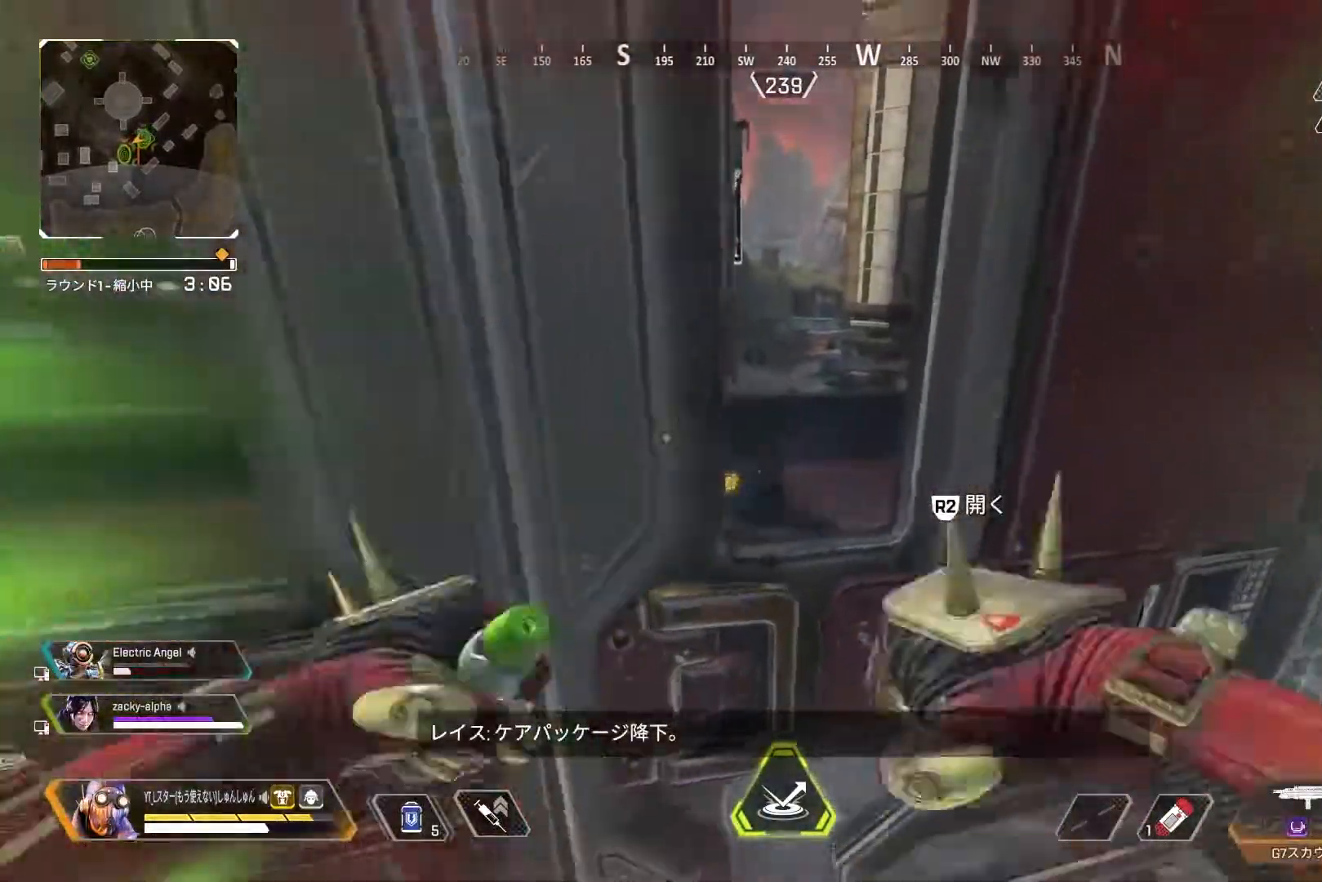
{"buttons": [], "left_stick": "center", "right_stick": "down", "events": [[17, "CIRCLE", "down"], [183, "CIRCLE", "up"], [400, "right_stick", "down"]]}
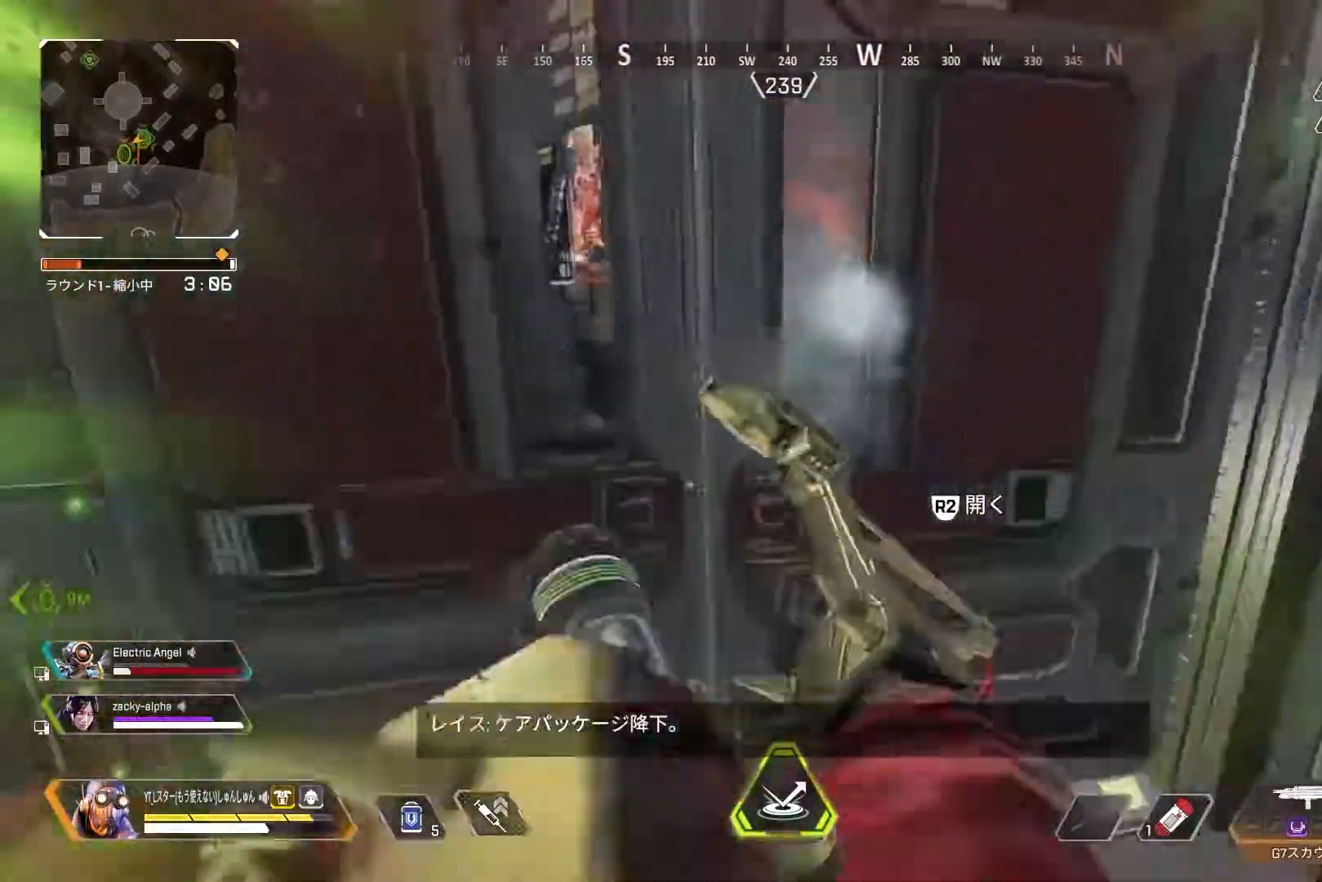
{"buttons": [], "left_stick": "center", "right_stick": "center", "events": [[100, "right_stick", "center"]]}
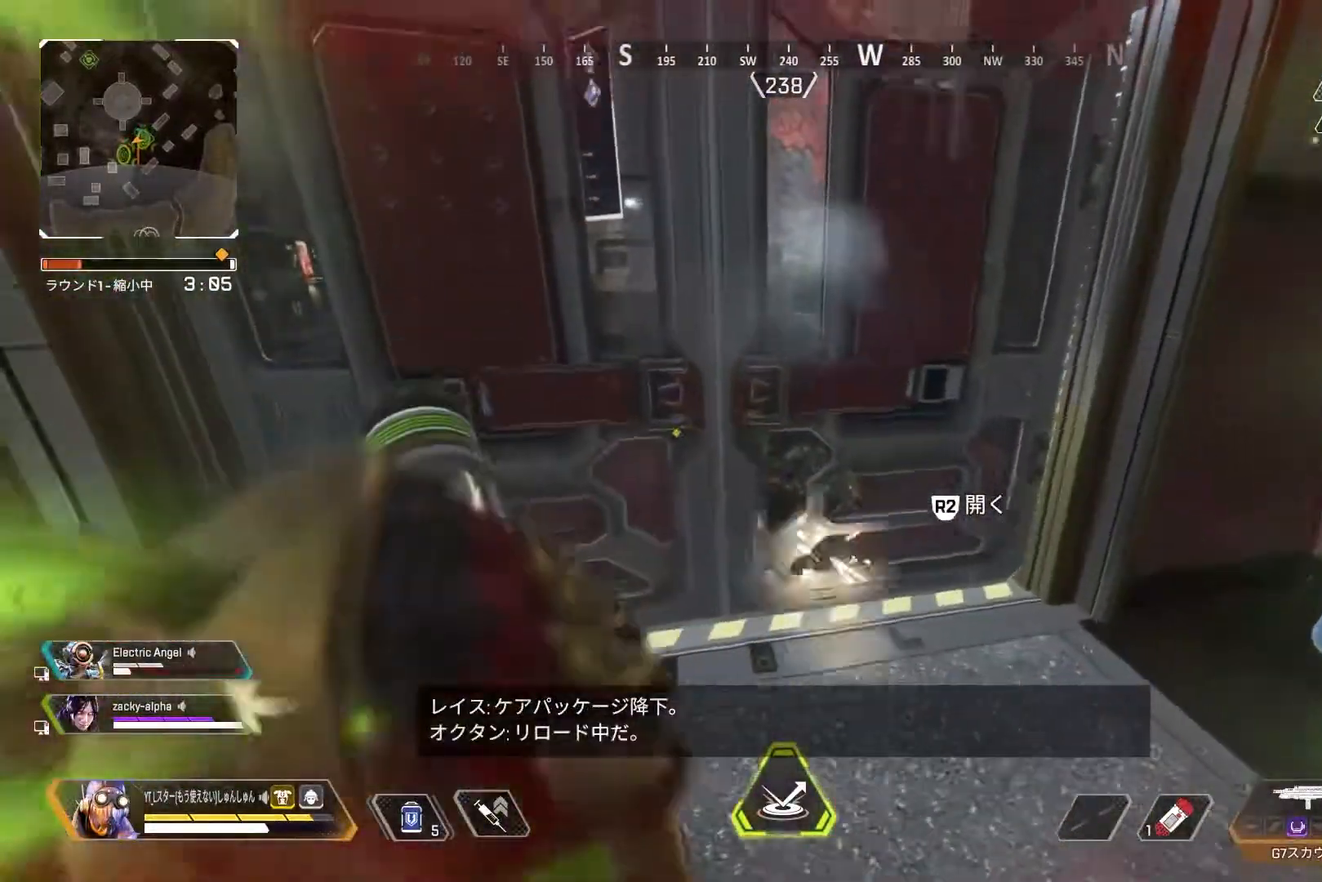
{"buttons": [], "left_stick": "left", "right_stick": "right", "events": [[367, "left_stick", "up-left"], [367, "right_stick", "right"], [417, "left_stick", "left"]]}
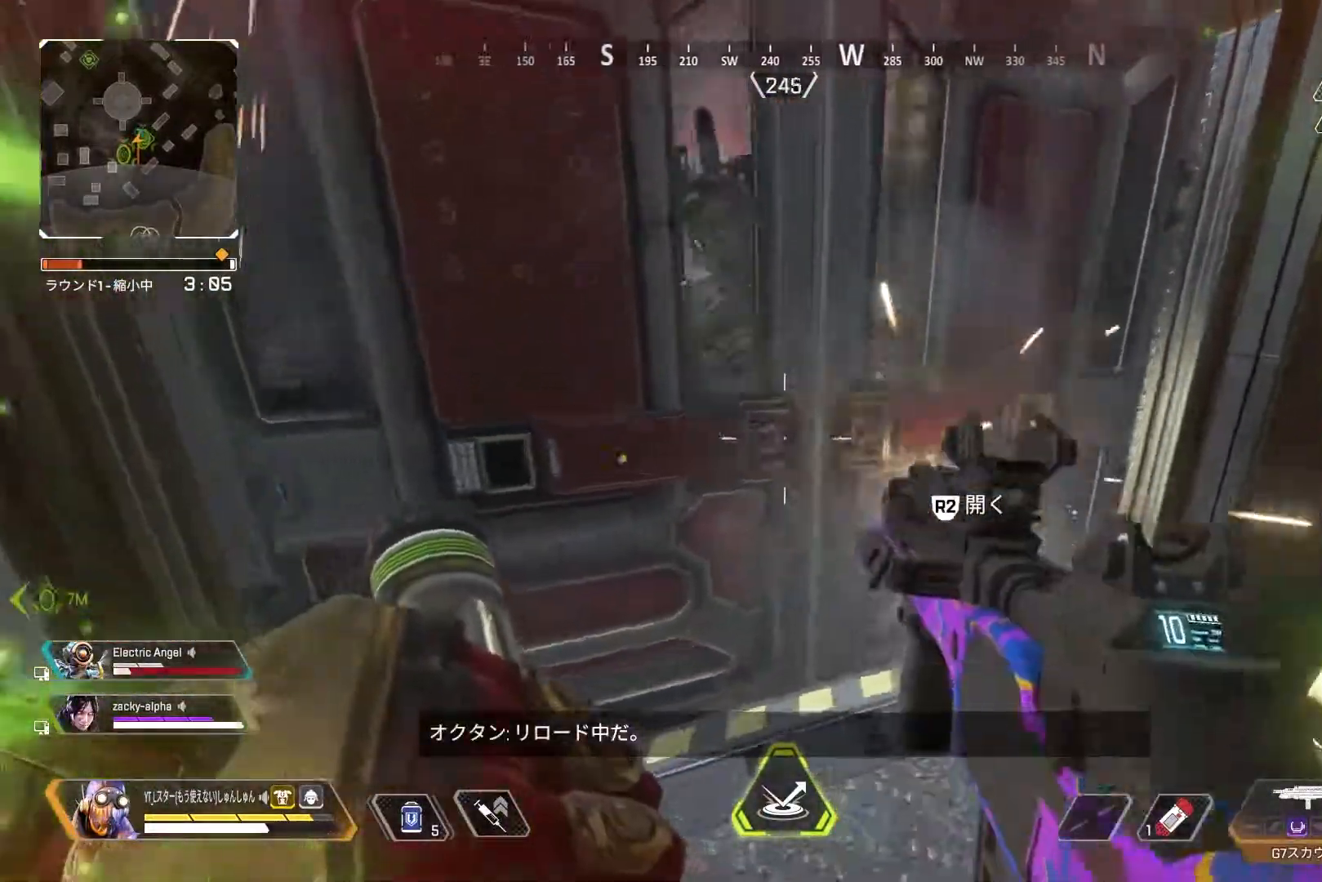
{"buttons": ["R2"], "left_stick": "up-right", "right_stick": "up-left", "events": [[183, "left_stick", "center"], [283, "left_stick", "up-right"], [317, "right_stick", "center"], [417, "right_stick", "up-left"], [500, "R2", "down"]]}
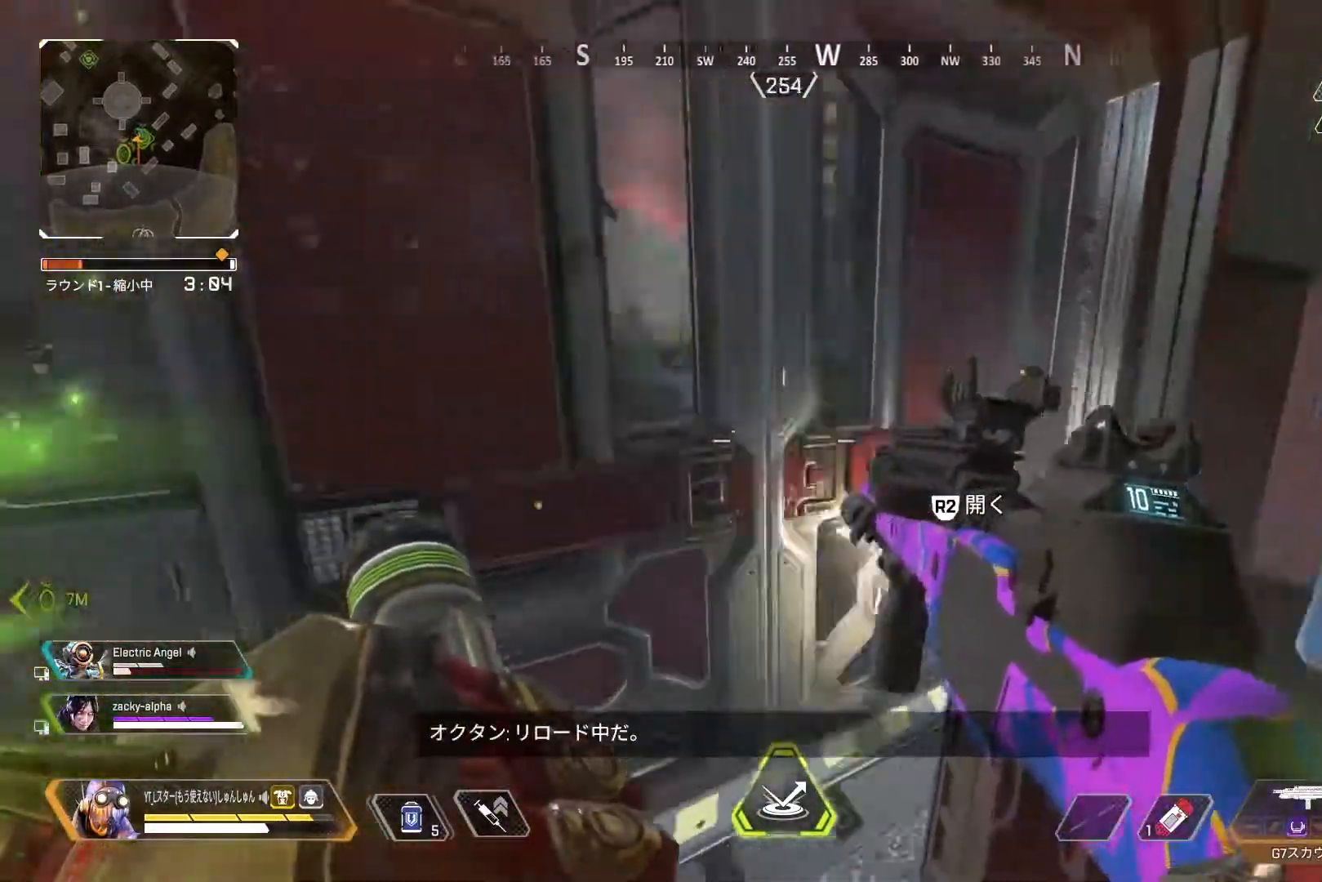
{"buttons": [], "left_stick": "up-right", "right_stick": "up-left", "events": [[67, "R2", "up"], [100, "L3", "down"], [383, "L3", "up"]]}
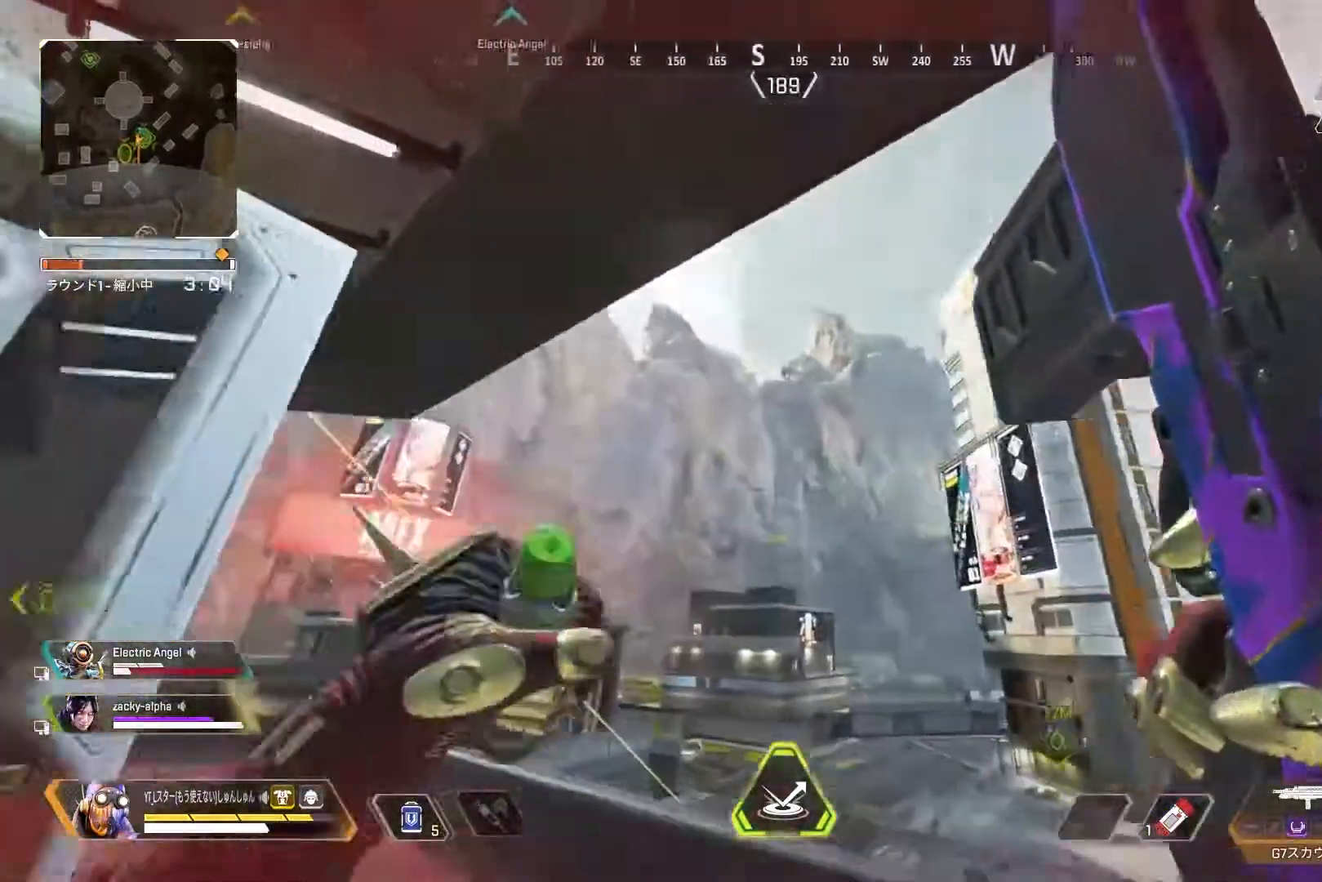
{"buttons": [], "left_stick": "up", "right_stick": "down", "events": [[100, "left_stick", "up"], [200, "left_stick", "up-left"], [233, "right_stick", "center"], [283, "CROSS", "down"], [317, "SQUARE", "down"], [400, "CROSS", "up"], [400, "SQUARE", "up"], [417, "right_stick", "down"], [483, "left_stick", "up"]]}
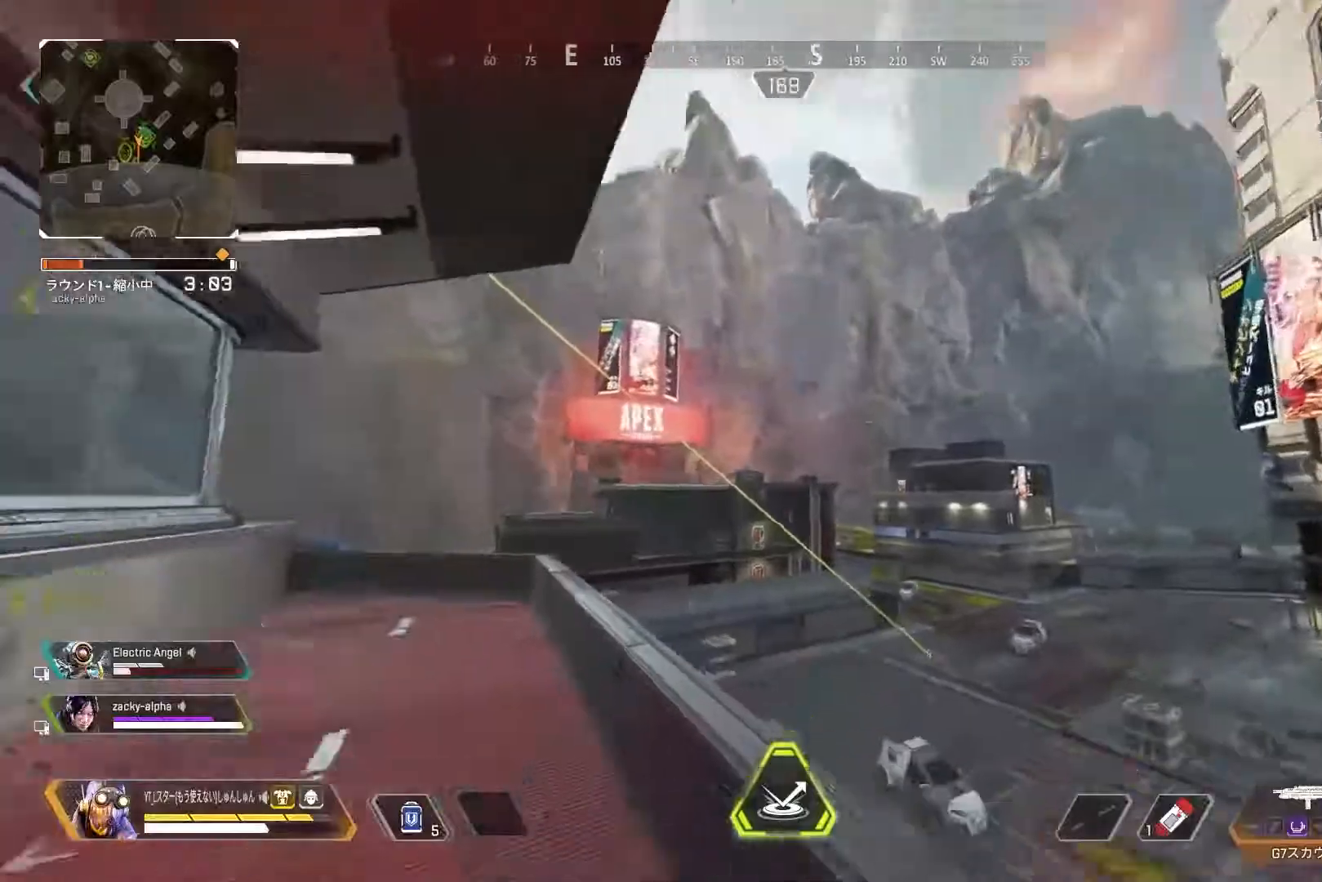
{"buttons": [], "left_stick": "up", "right_stick": "center", "events": [[100, "L1", "down"], [183, "L1", "up"], [450, "right_stick", "center"]]}
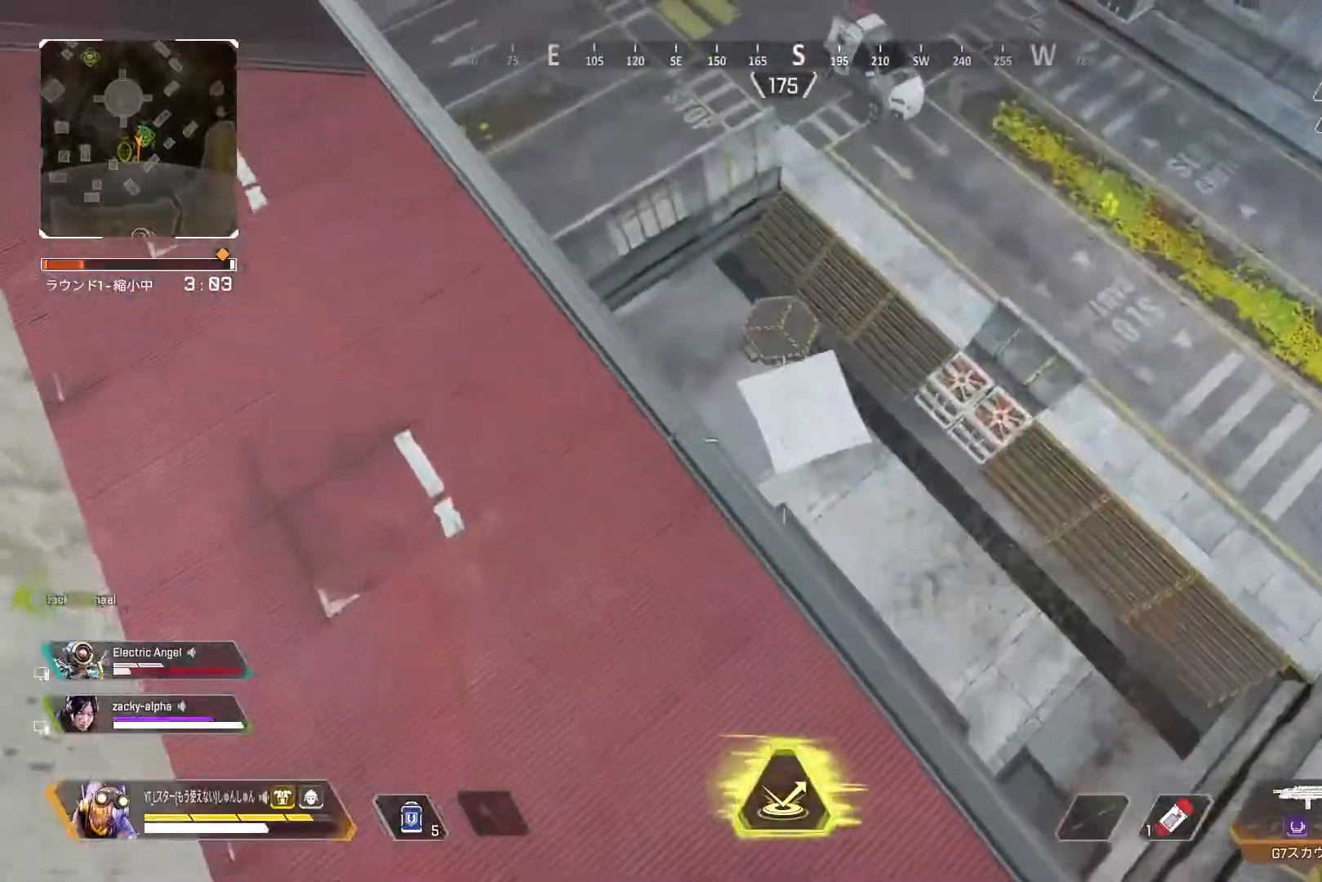
{"buttons": [], "left_stick": "up", "right_stick": "up-left", "events": [[200, "TRIANGLE", "down"], [267, "TRIANGLE", "up"], [467, "right_stick", "up-left"]]}